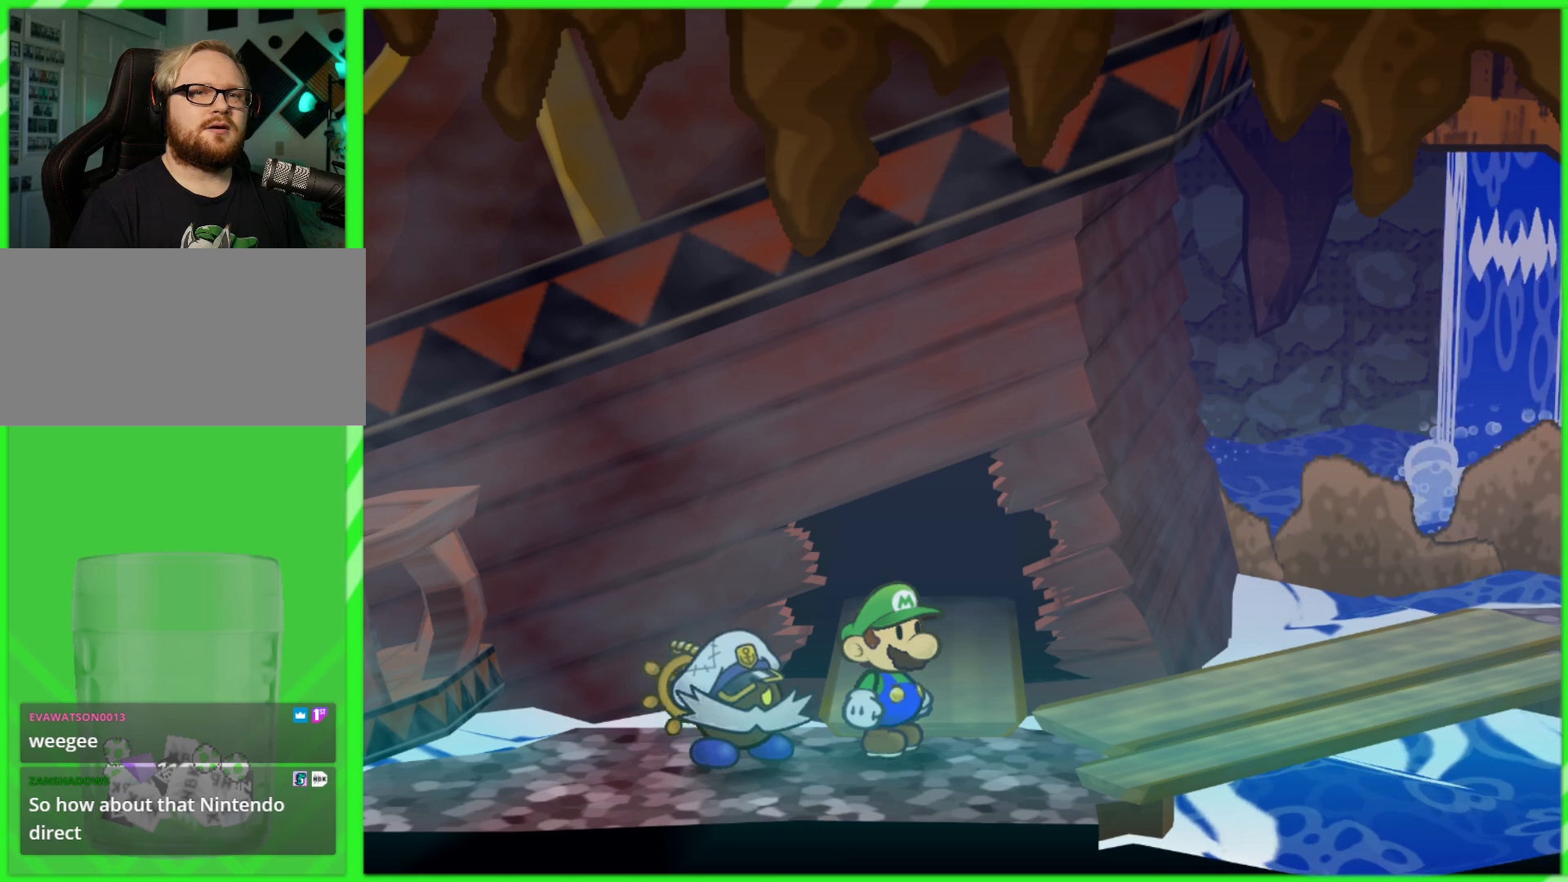
Gameplay with a controller (Nintendo layout); each line is a JSON object with the inputs held at the frame after it. "events" lists button and stick changes between this image and that frame as [ms after this image, input, new state], when the widget could be followed in between. Not read: L3 R3.
{"buttons": [], "left_stick": "center", "right_stick": "center", "events": [[83, "left_stick", "down"], [167, "left_stick", "left"], [233, "left_stick", "up"], [317, "left_stick", "center"]]}
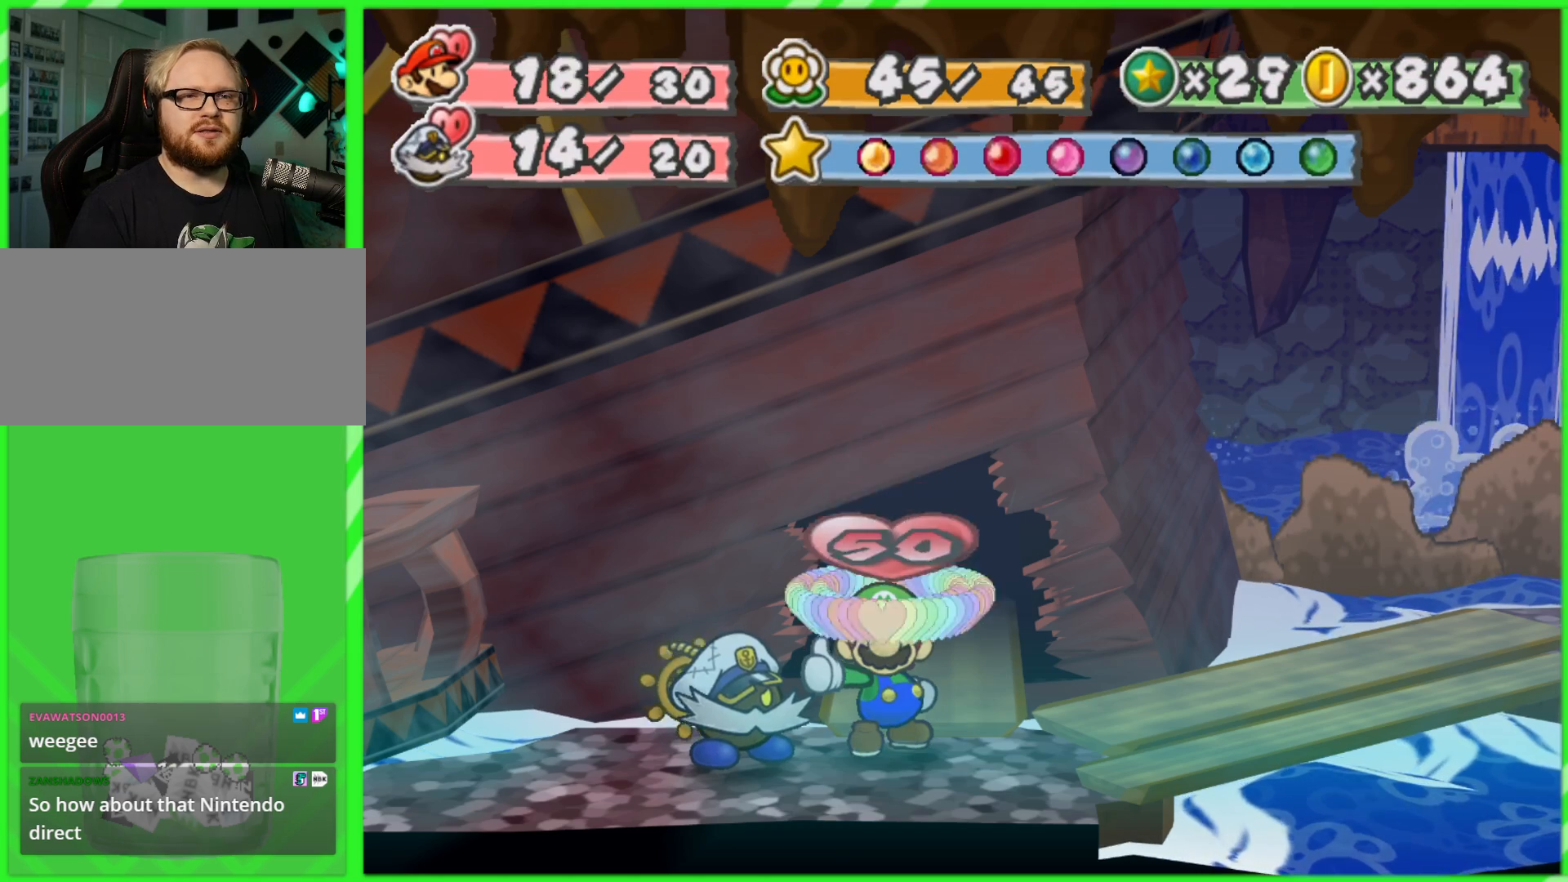
{"buttons": [], "left_stick": "center", "right_stick": "center", "events": [[350, "B", "down"], [417, "B", "up"]]}
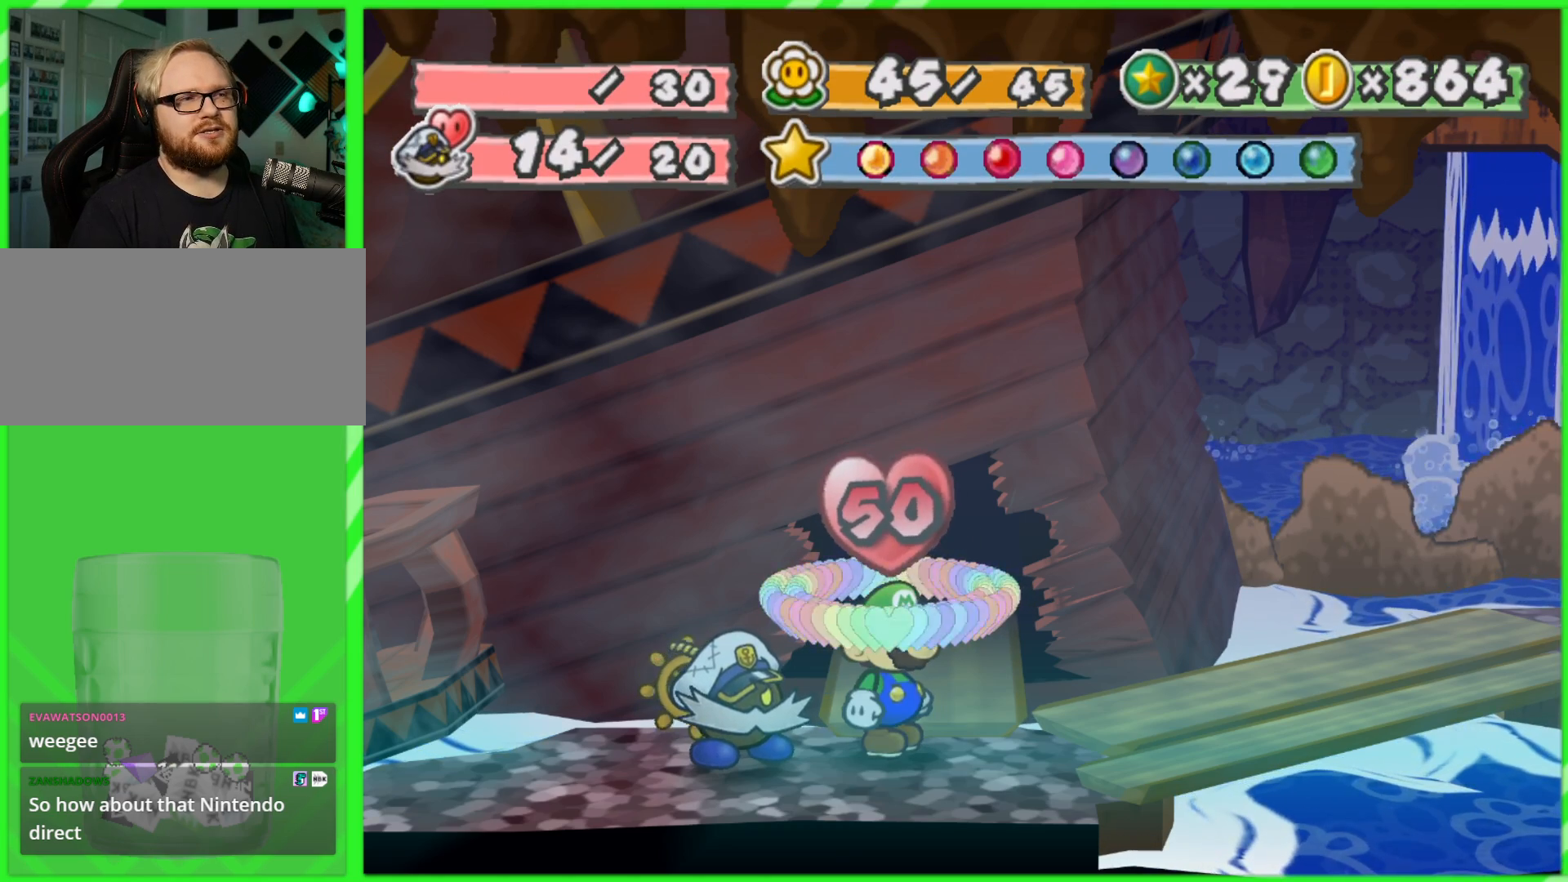
{"buttons": [], "left_stick": "center", "right_stick": "center", "events": [[83, "B", "down"], [133, "B", "up"], [250, "B", "down"], [317, "B", "up"], [400, "B", "down"], [483, "B", "up"]]}
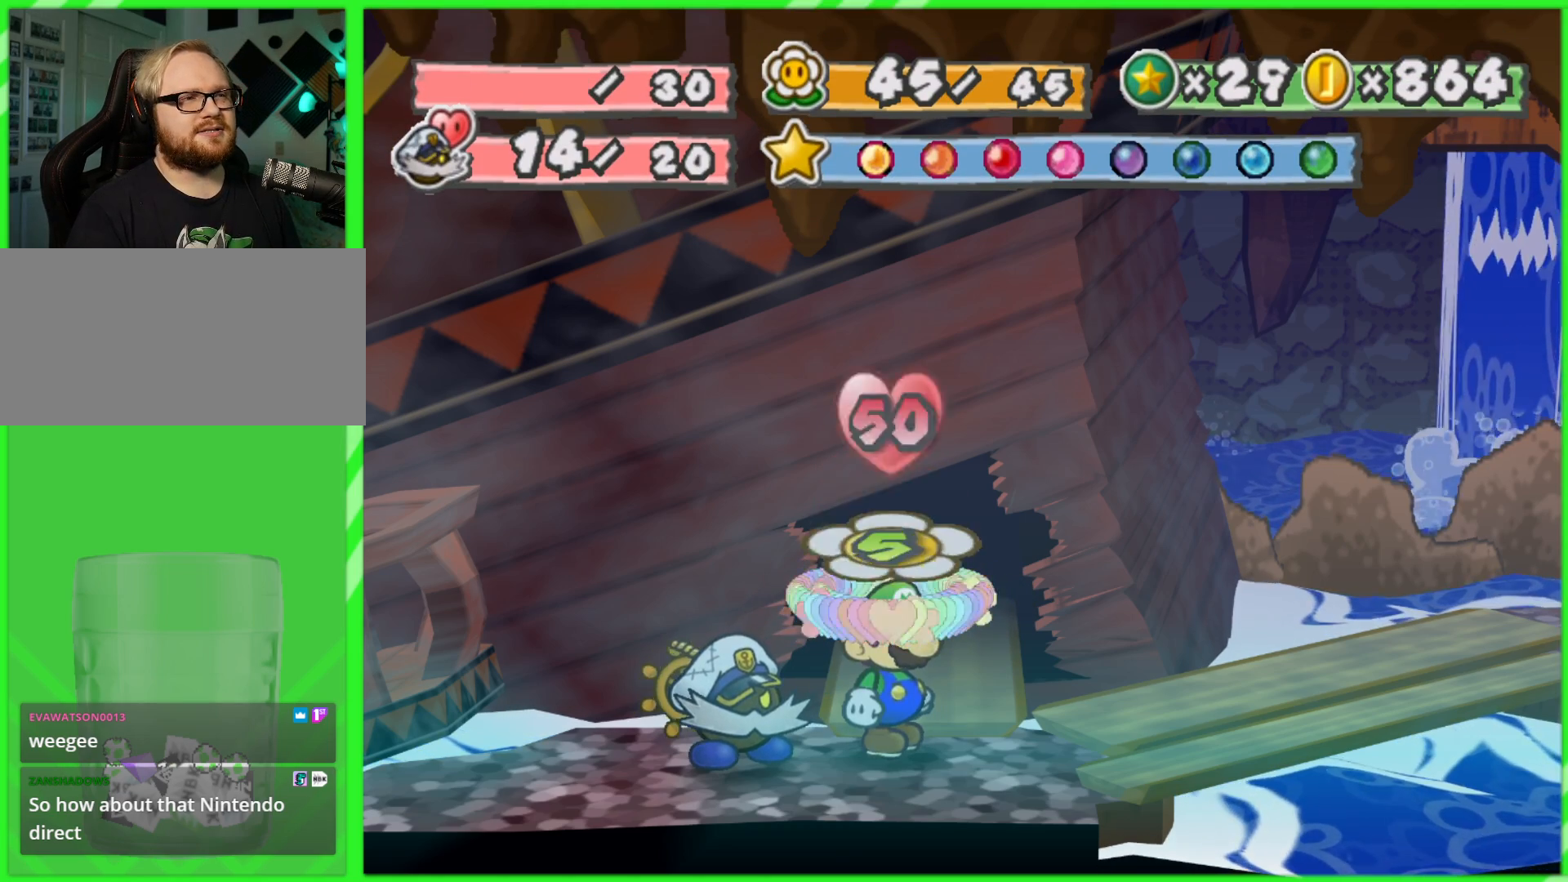
{"buttons": [], "left_stick": "center", "right_stick": "center", "events": [[67, "B", "down"], [133, "B", "up"], [217, "B", "down"], [300, "B", "up"], [383, "B", "down"], [433, "B", "up"]]}
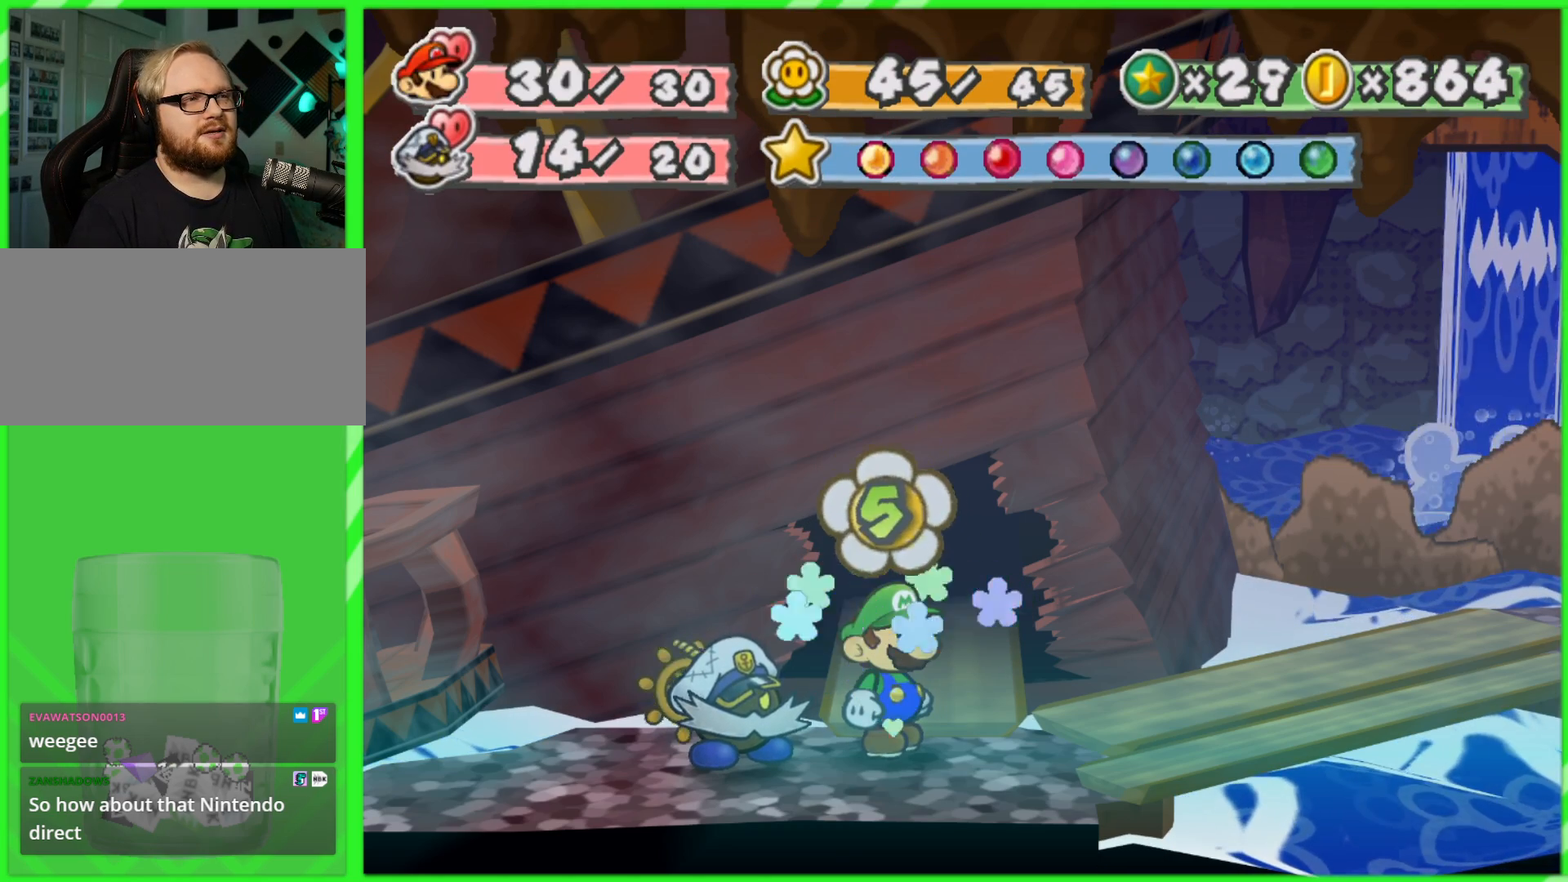
{"buttons": [], "left_stick": "center", "right_stick": "center", "events": [[33, "B", "down"], [100, "B", "up"], [183, "B", "down"], [250, "B", "up"], [317, "B", "down"], [400, "B", "up"]]}
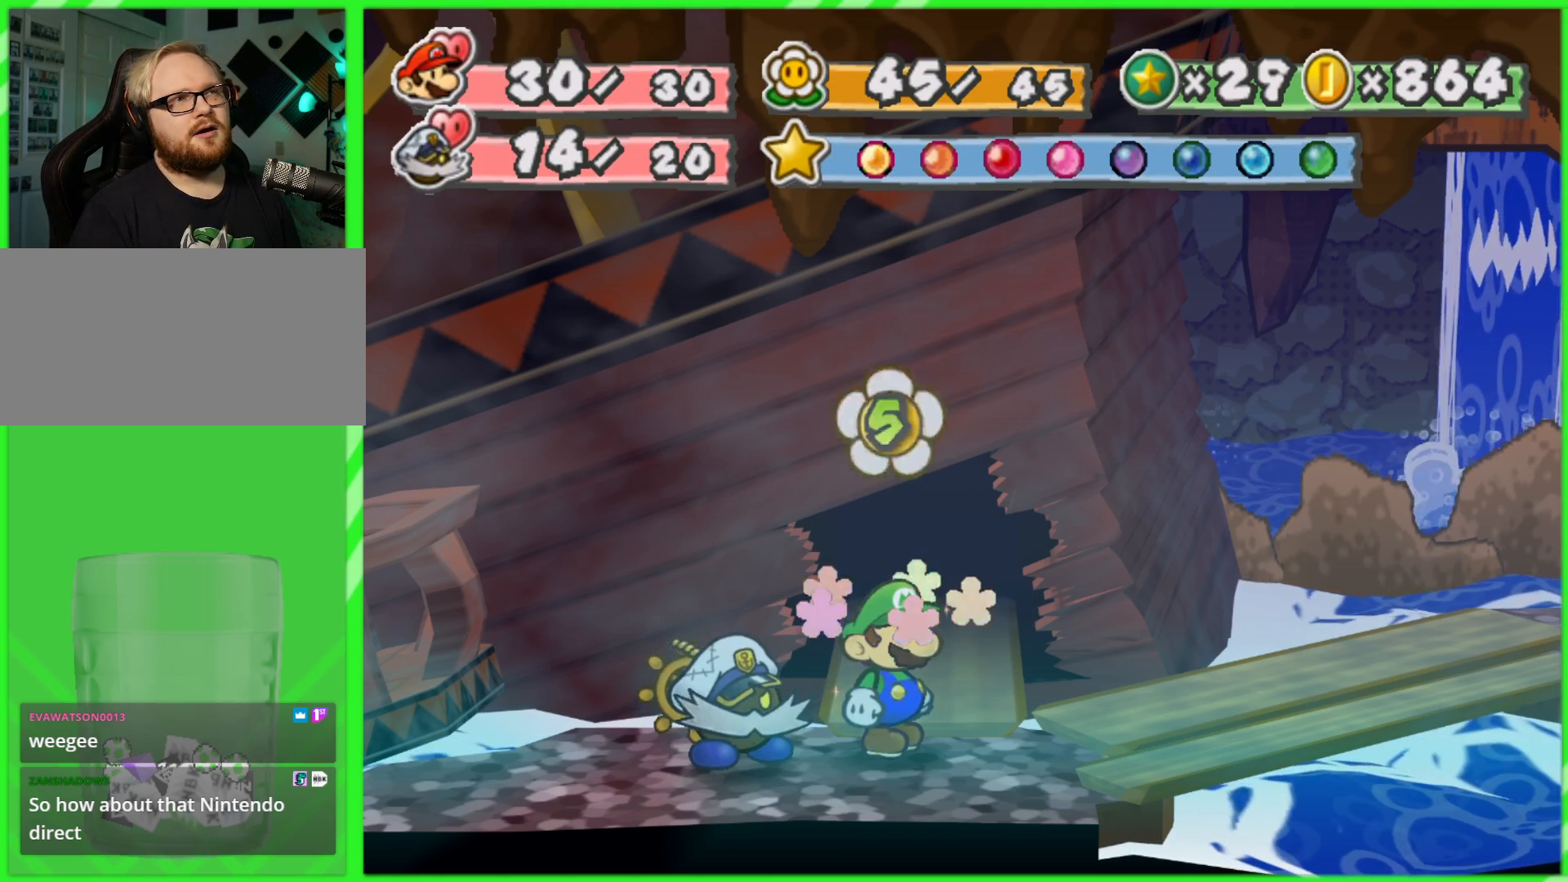
{"buttons": [], "left_stick": "center", "right_stick": "center", "events": []}
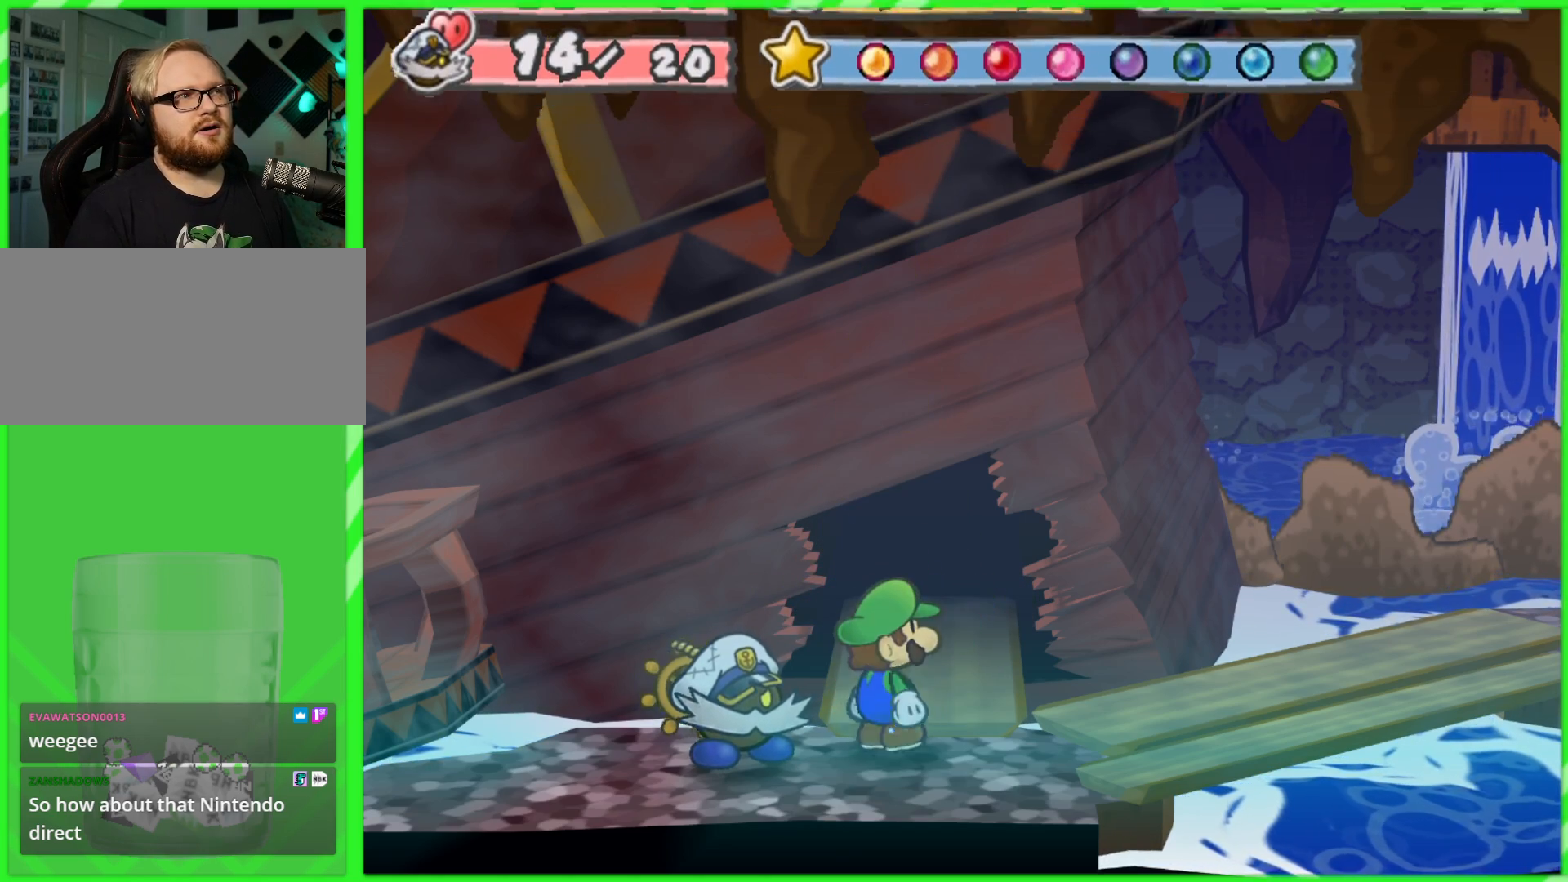
{"buttons": [], "left_stick": "center", "right_stick": "center", "events": [[17, "left_stick", "up"], [467, "left_stick", "center"]]}
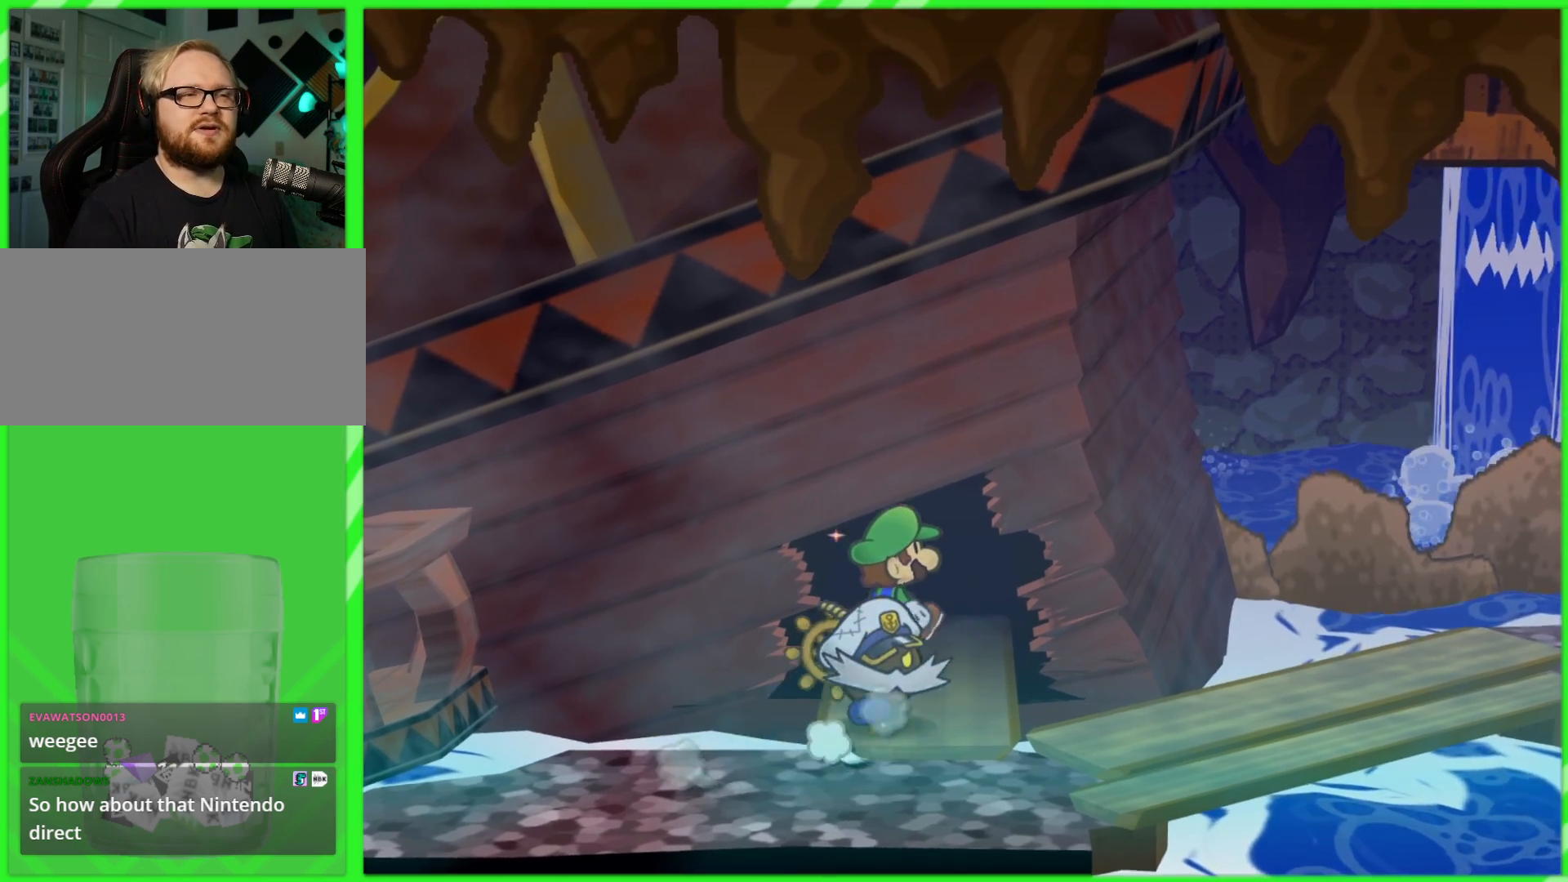
{"buttons": [], "left_stick": "up", "right_stick": "center", "events": [[400, "left_stick", "up"]]}
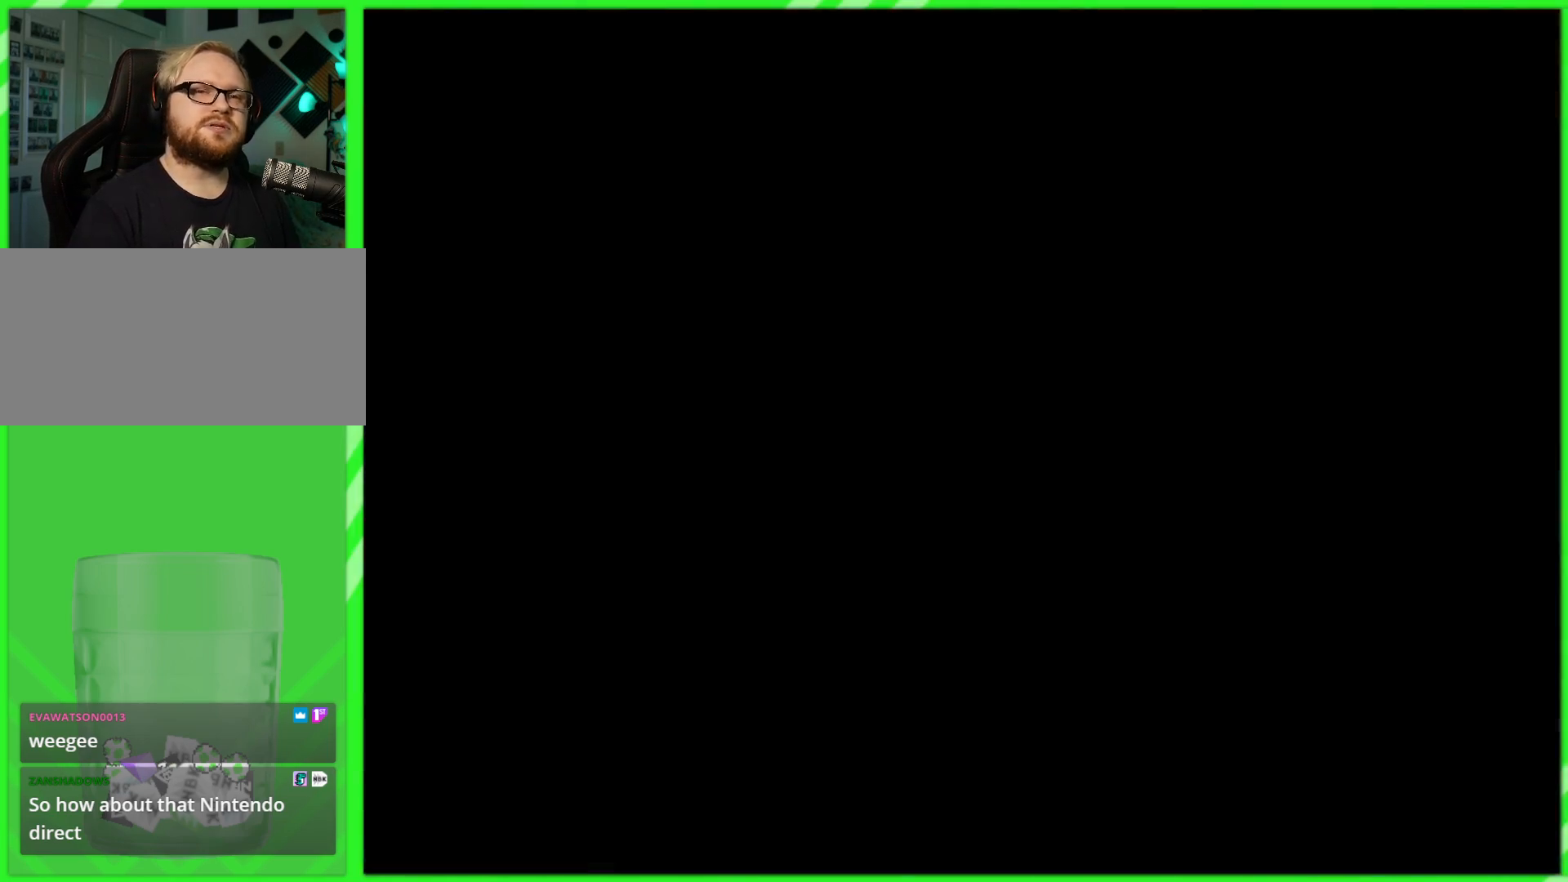
{"buttons": [], "left_stick": "center", "right_stick": "center", "events": [[317, "left_stick", "center"]]}
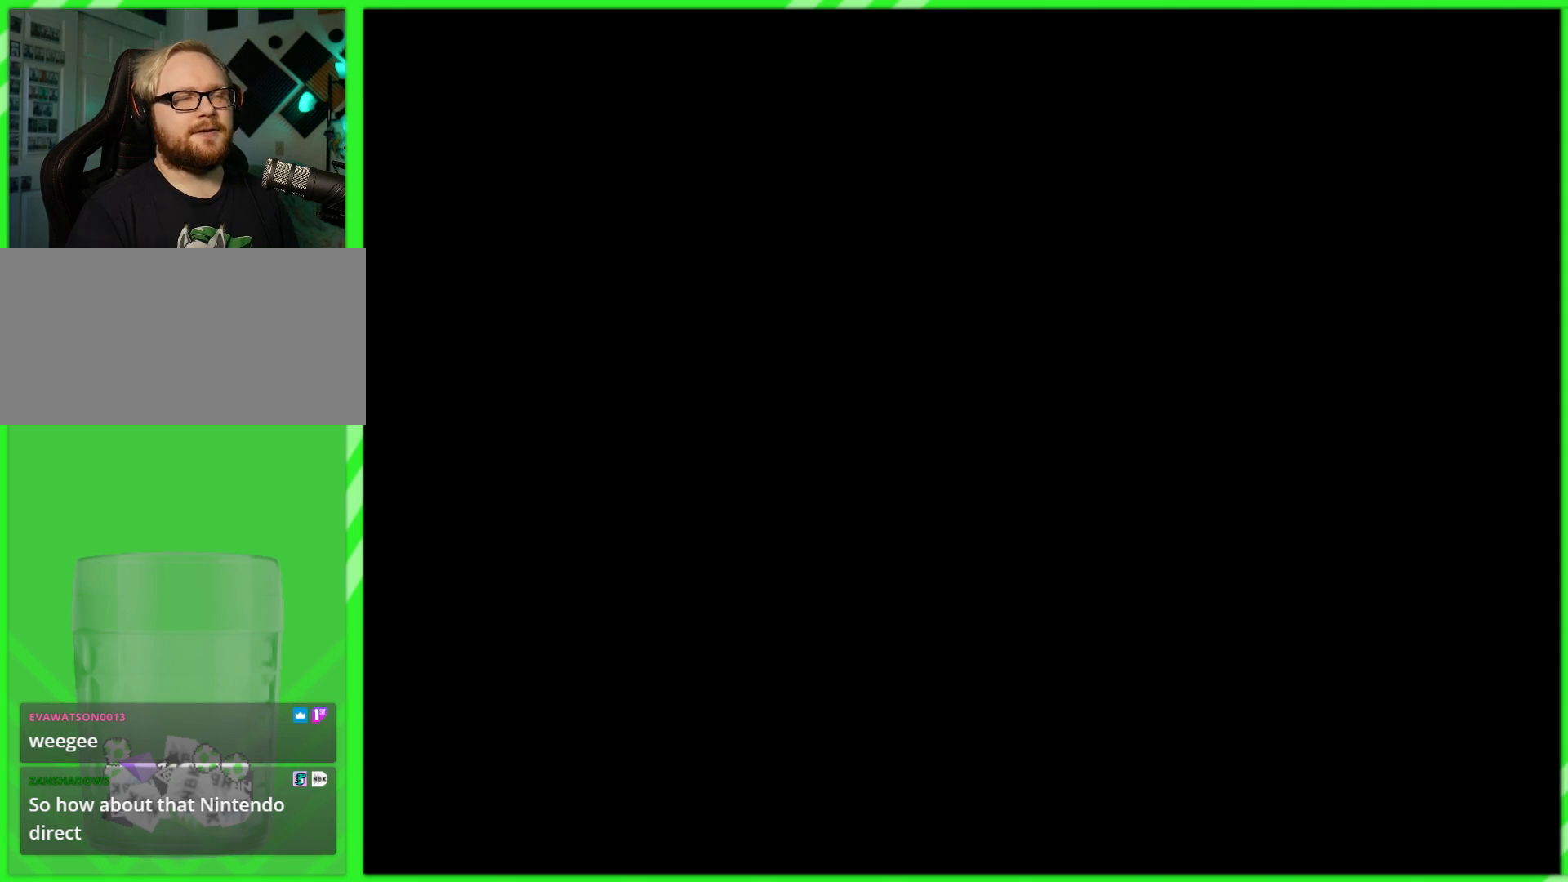
{"buttons": [], "left_stick": "center", "right_stick": "center", "events": []}
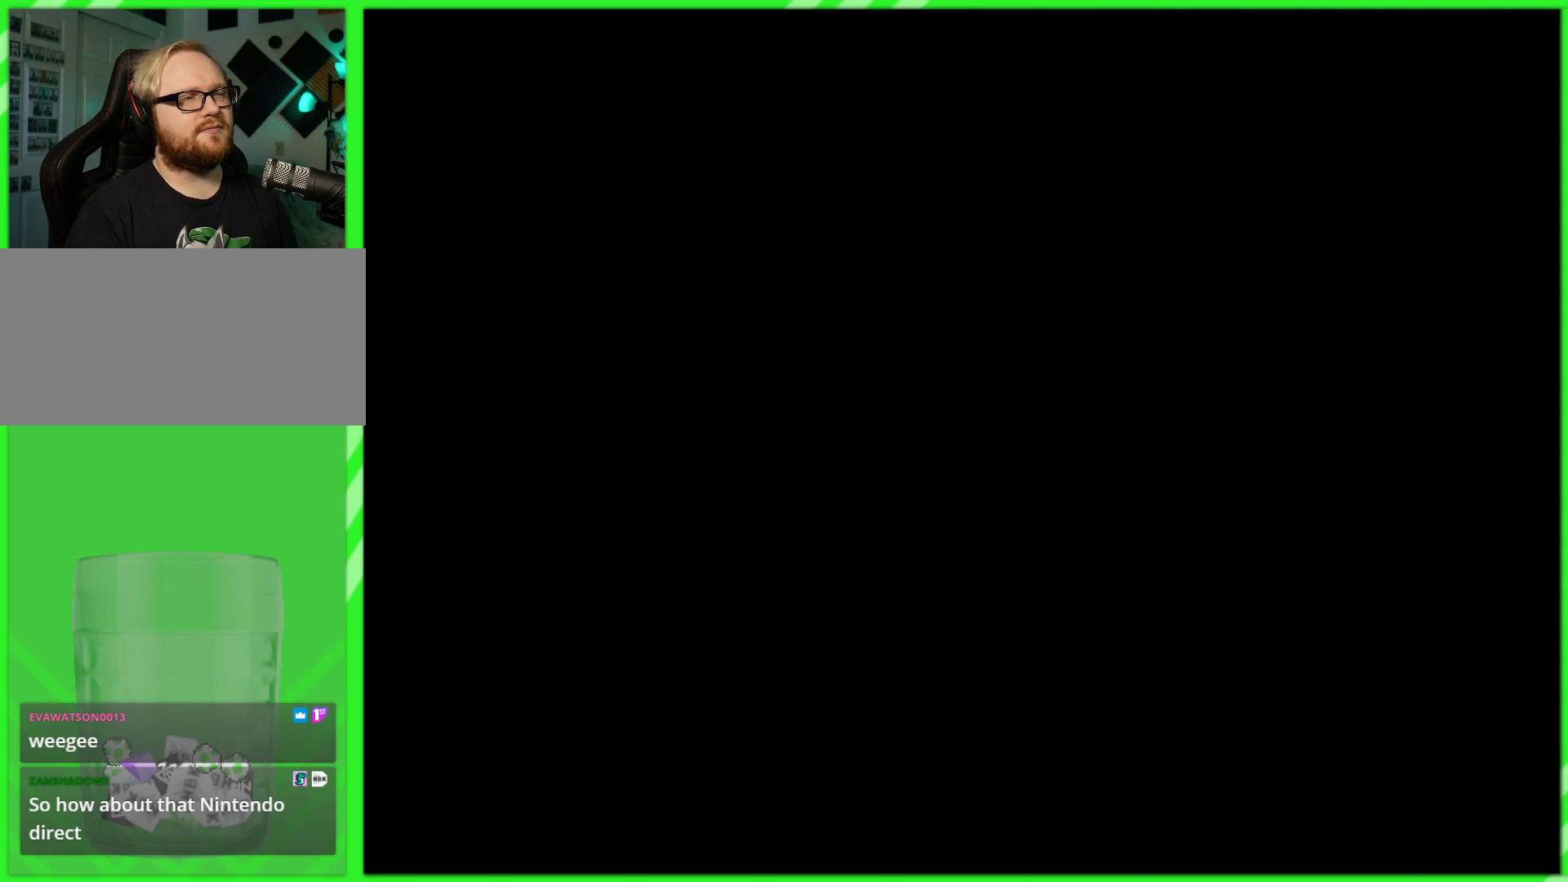
{"buttons": [], "left_stick": "center", "right_stick": "center", "events": []}
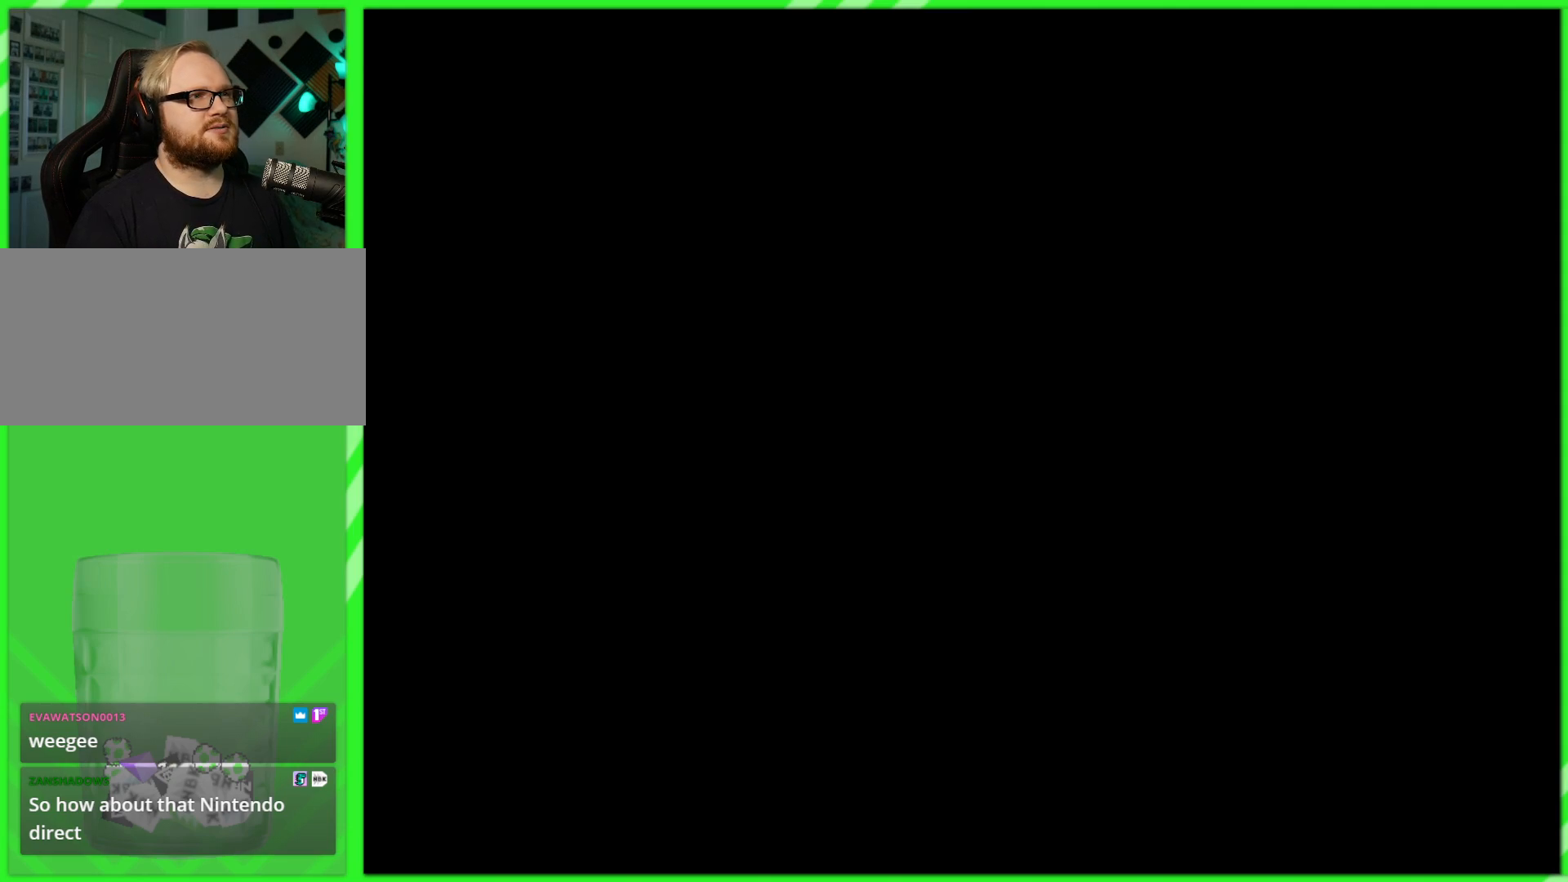
{"buttons": [], "left_stick": "center", "right_stick": "center", "events": []}
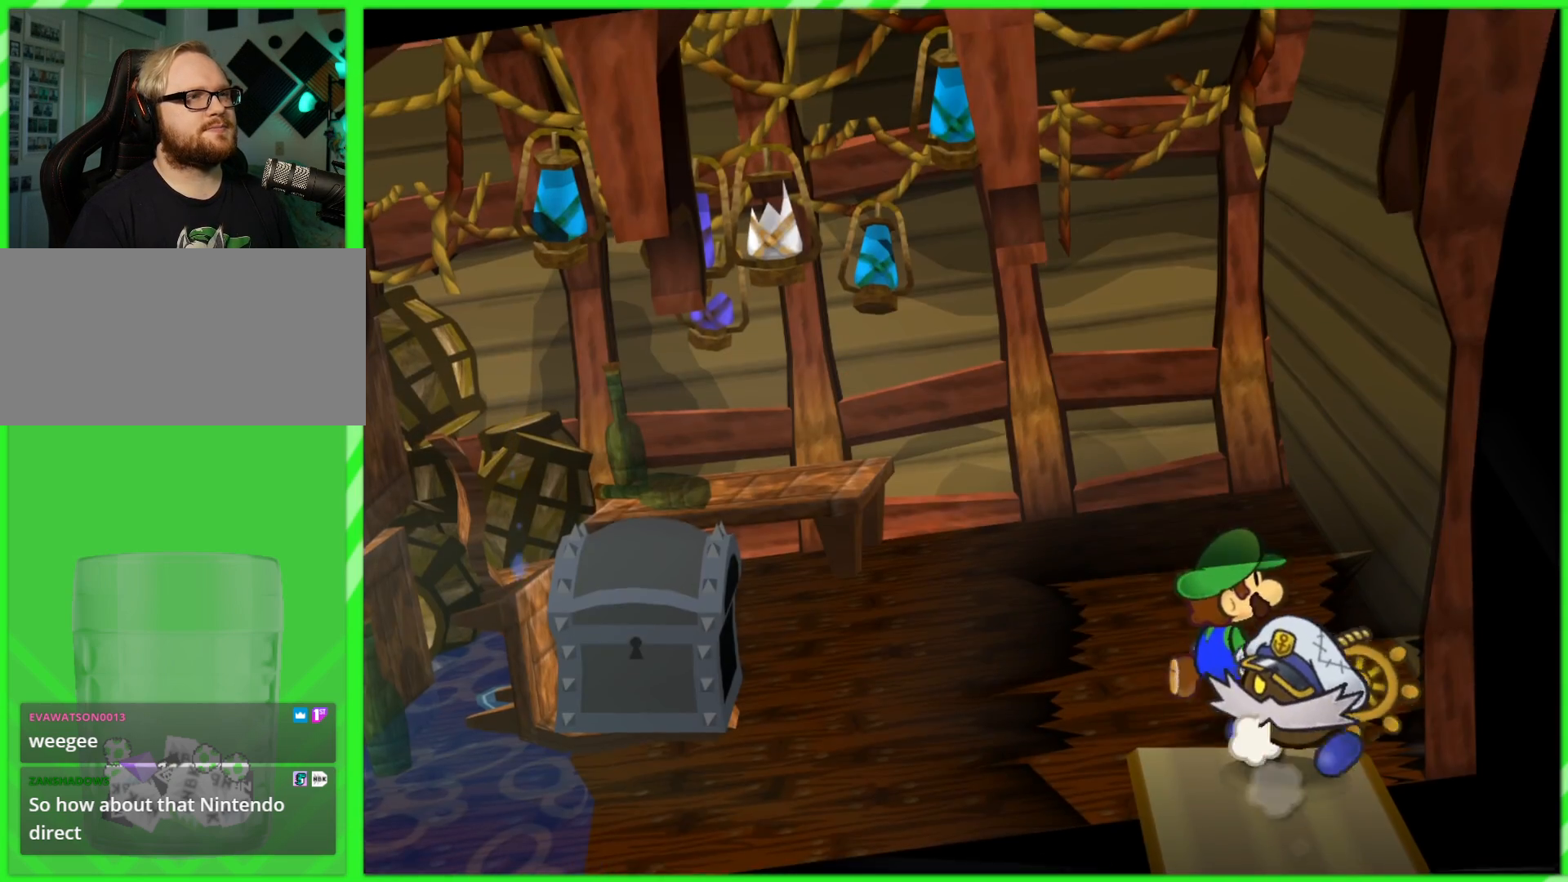
{"buttons": [], "left_stick": "left", "right_stick": "center", "events": [[233, "left_stick", "left"]]}
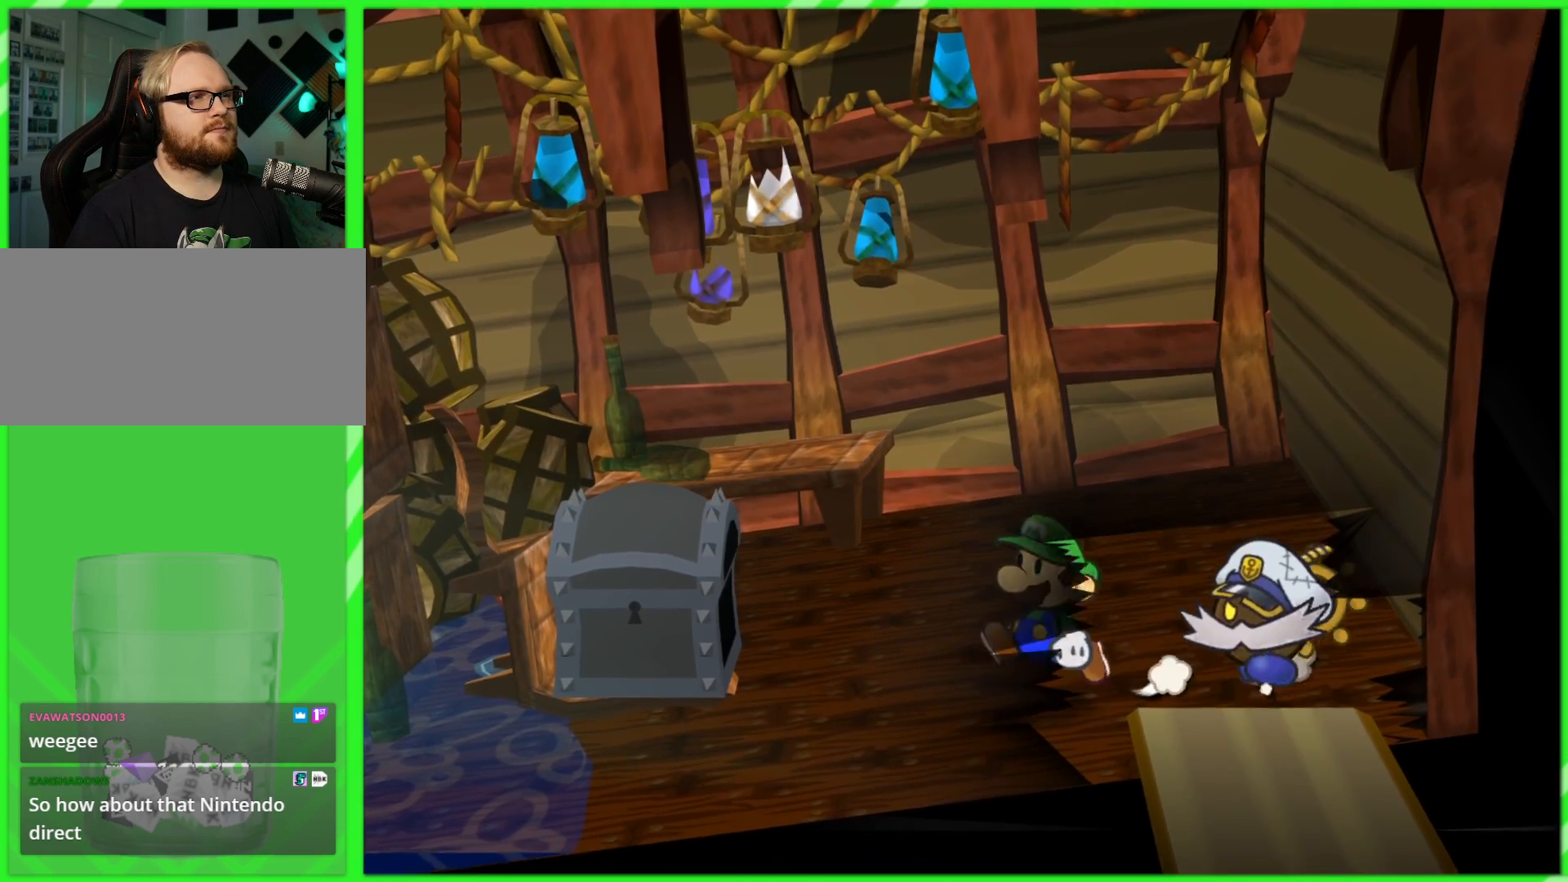
{"buttons": [], "left_stick": "left", "right_stick": "center", "events": []}
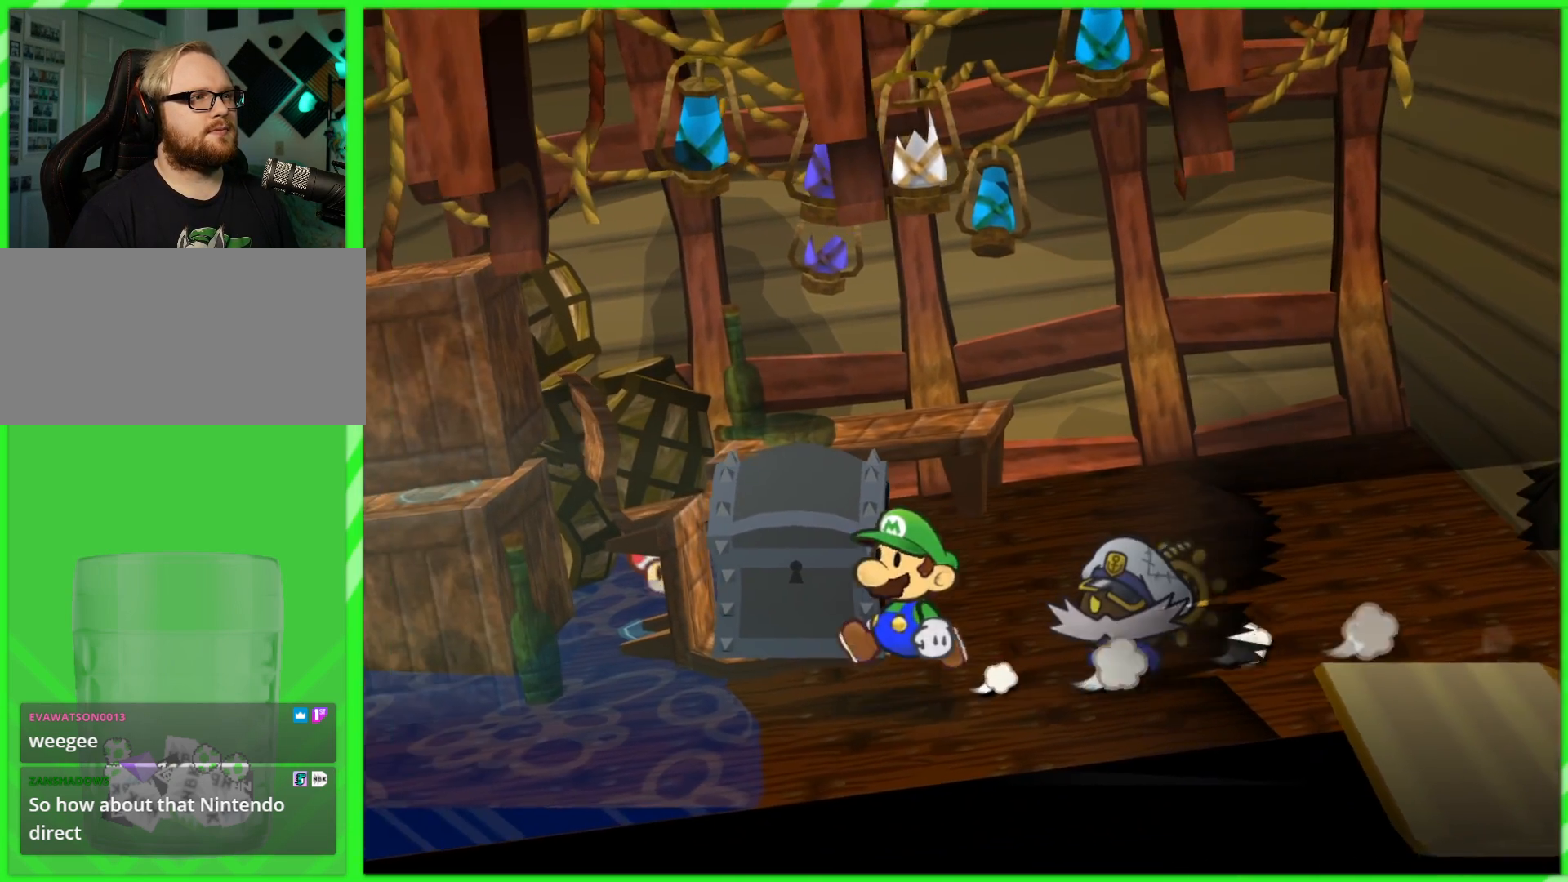
{"buttons": [], "left_stick": "center", "right_stick": "center", "events": [[100, "left_stick", "up-left"], [217, "left_stick", "up"], [483, "left_stick", "center"]]}
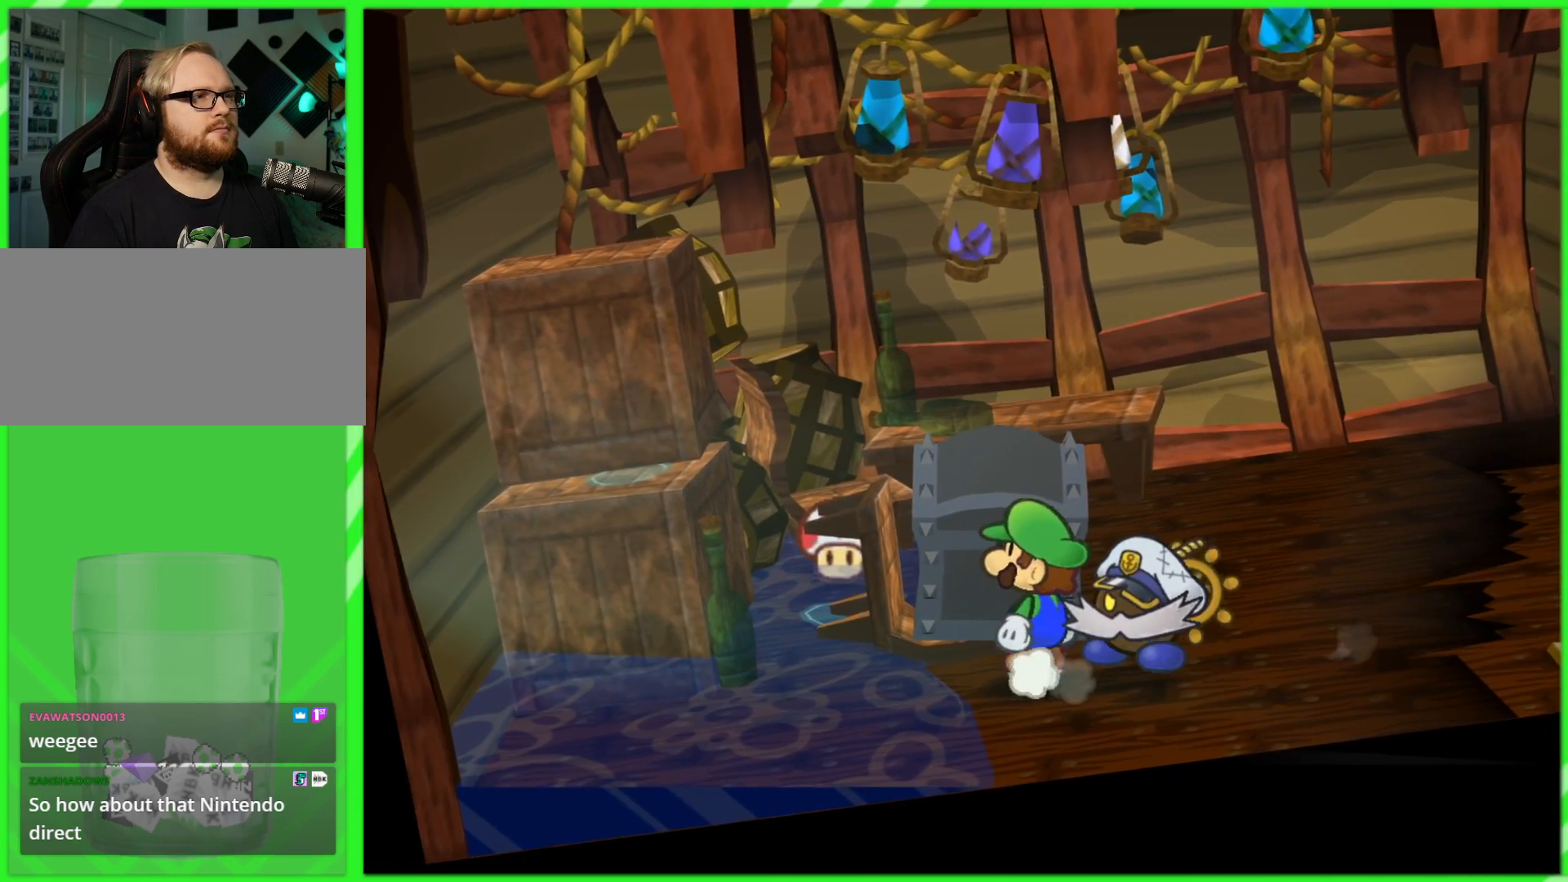
{"buttons": [], "left_stick": "up", "right_stick": "center", "events": [[100, "left_stick", "right"], [217, "left_stick", "up-right"], [333, "left_stick", "up"]]}
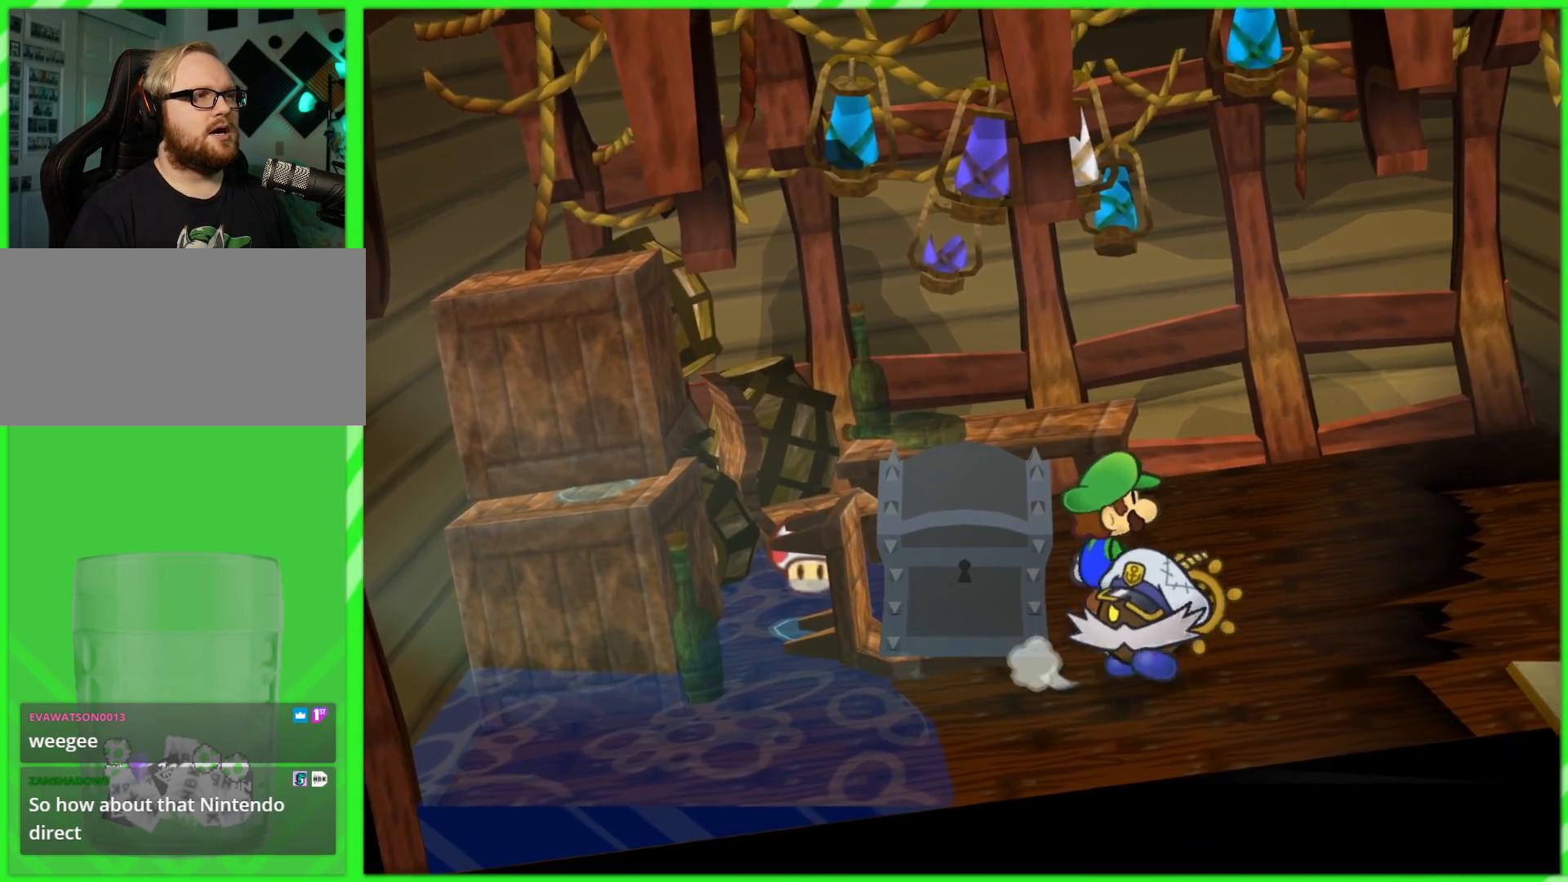
{"buttons": [], "left_stick": "up-left", "right_stick": "center", "events": [[250, "left_stick", "up-left"]]}
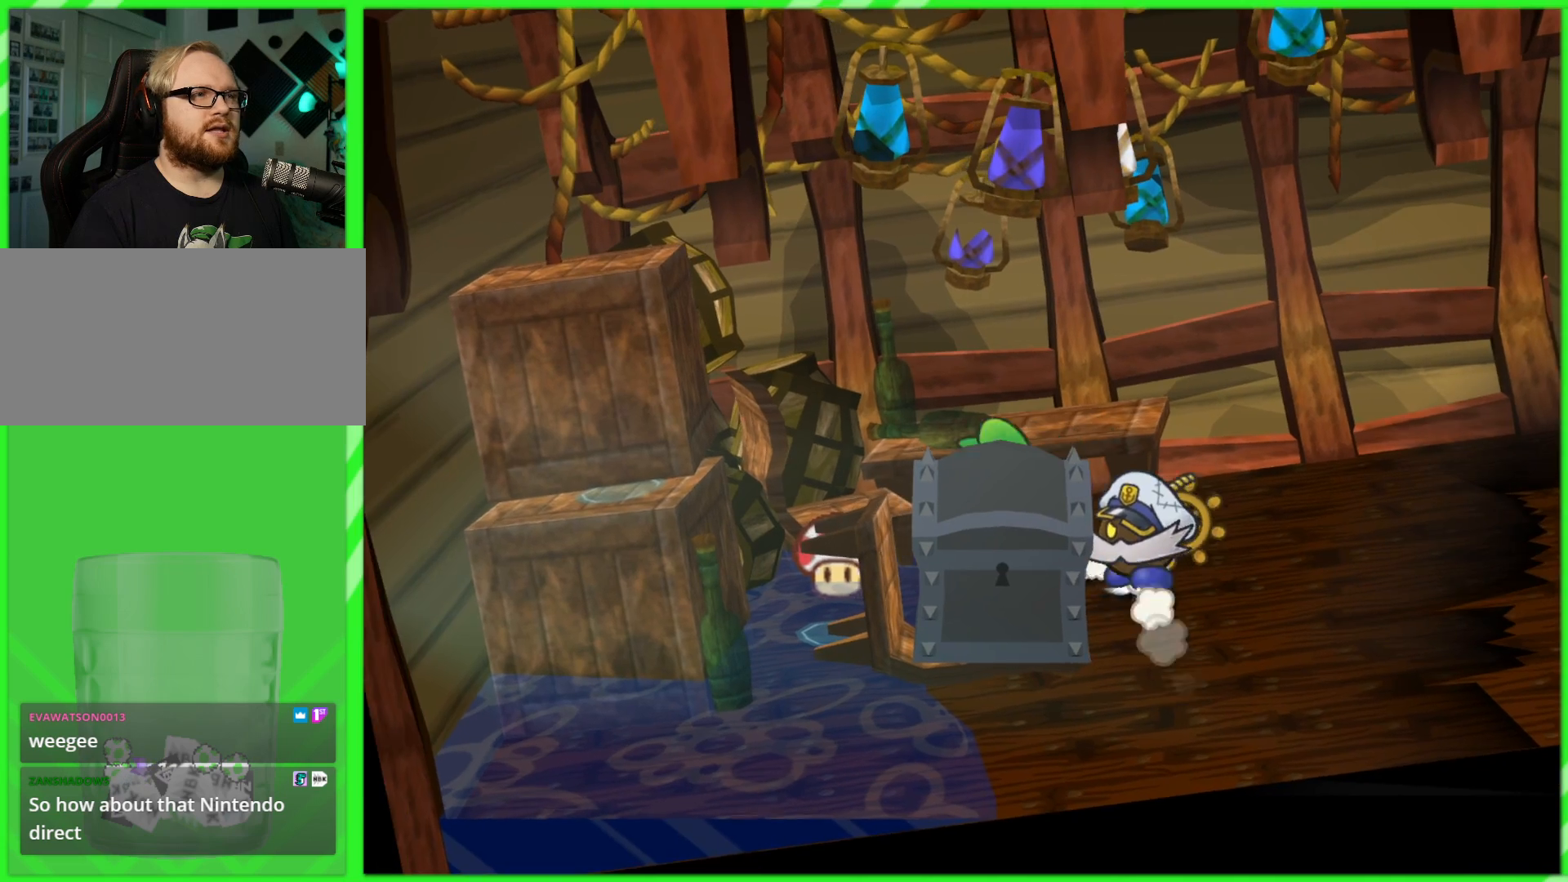
{"buttons": [], "left_stick": "center", "right_stick": "center", "events": [[67, "left_stick", "left"], [217, "left_stick", "down-left"], [483, "left_stick", "center"]]}
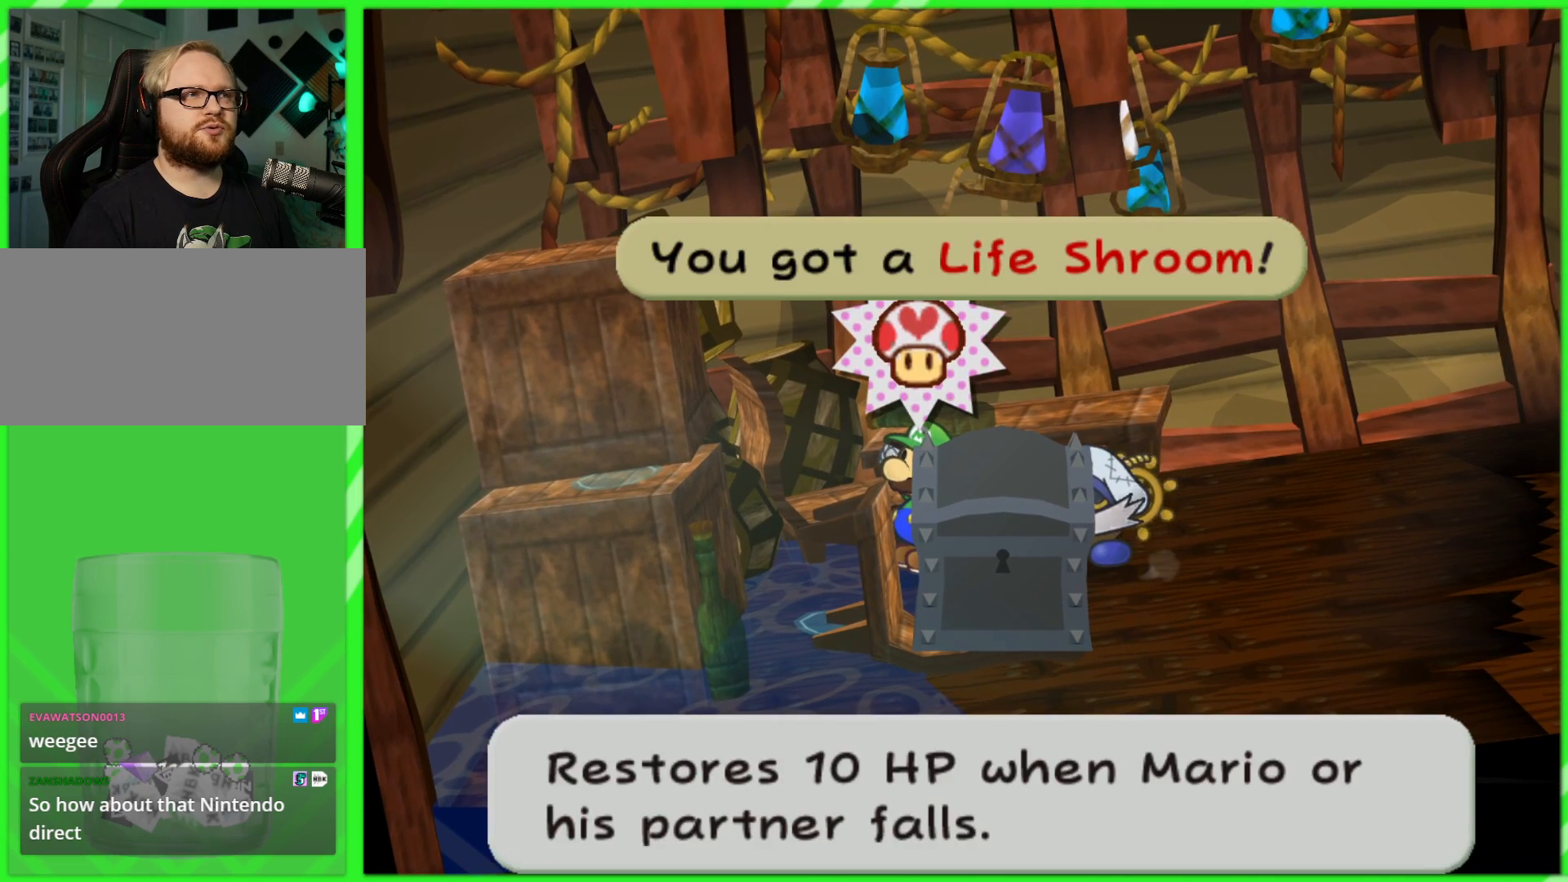
{"buttons": [], "left_stick": "right", "right_stick": "center", "events": [[217, "B", "down"], [283, "B", "up"], [400, "left_stick", "right"]]}
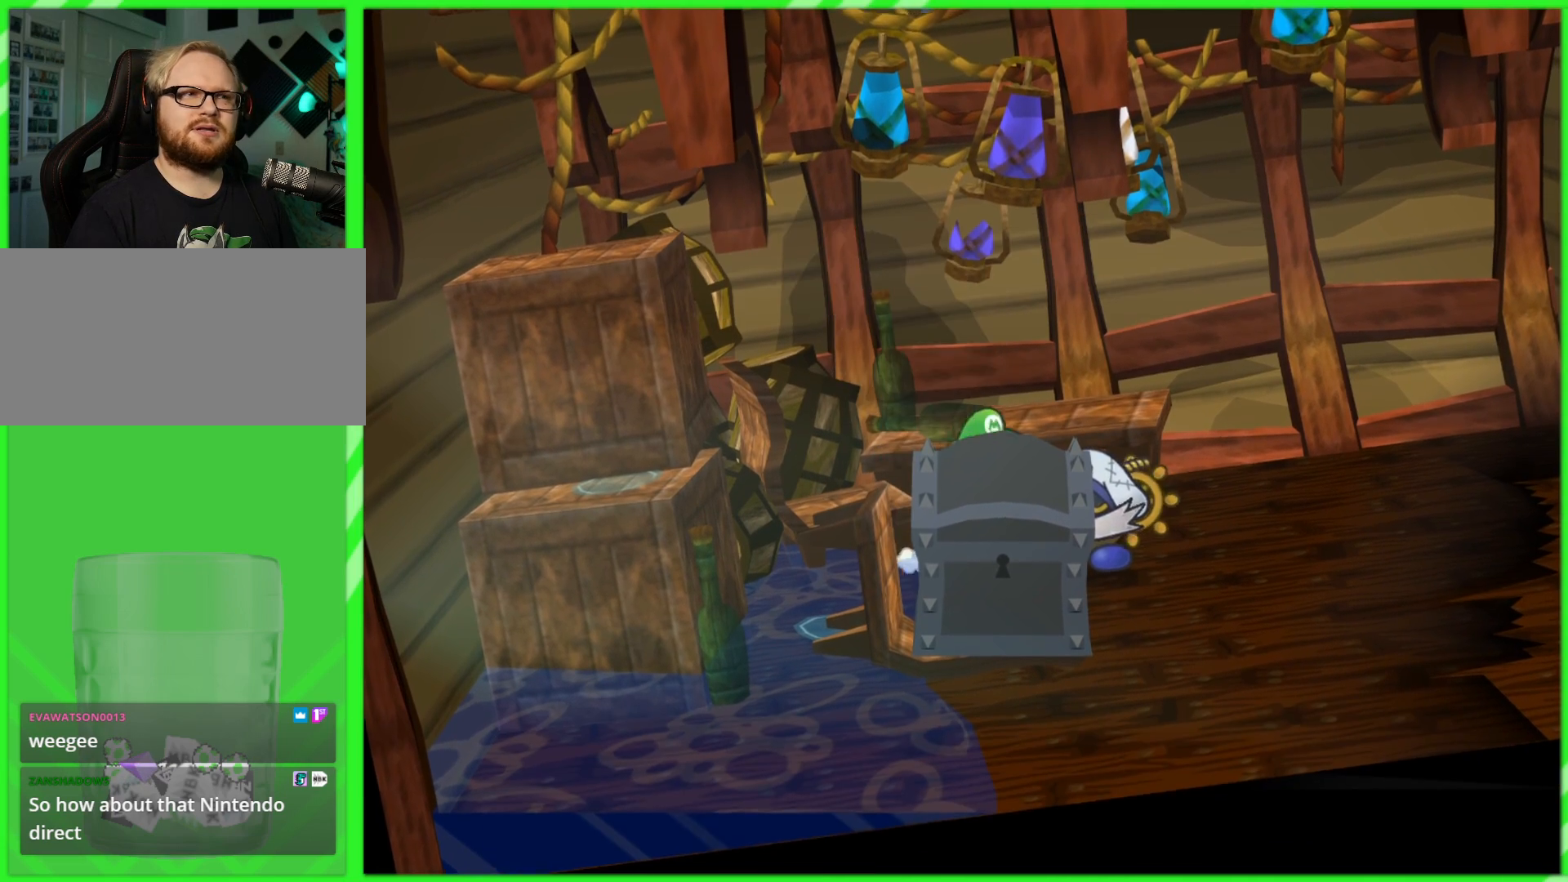
{"buttons": [], "left_stick": "down", "right_stick": "center", "events": [[217, "left_stick", "down-right"], [317, "left_stick", "down"]]}
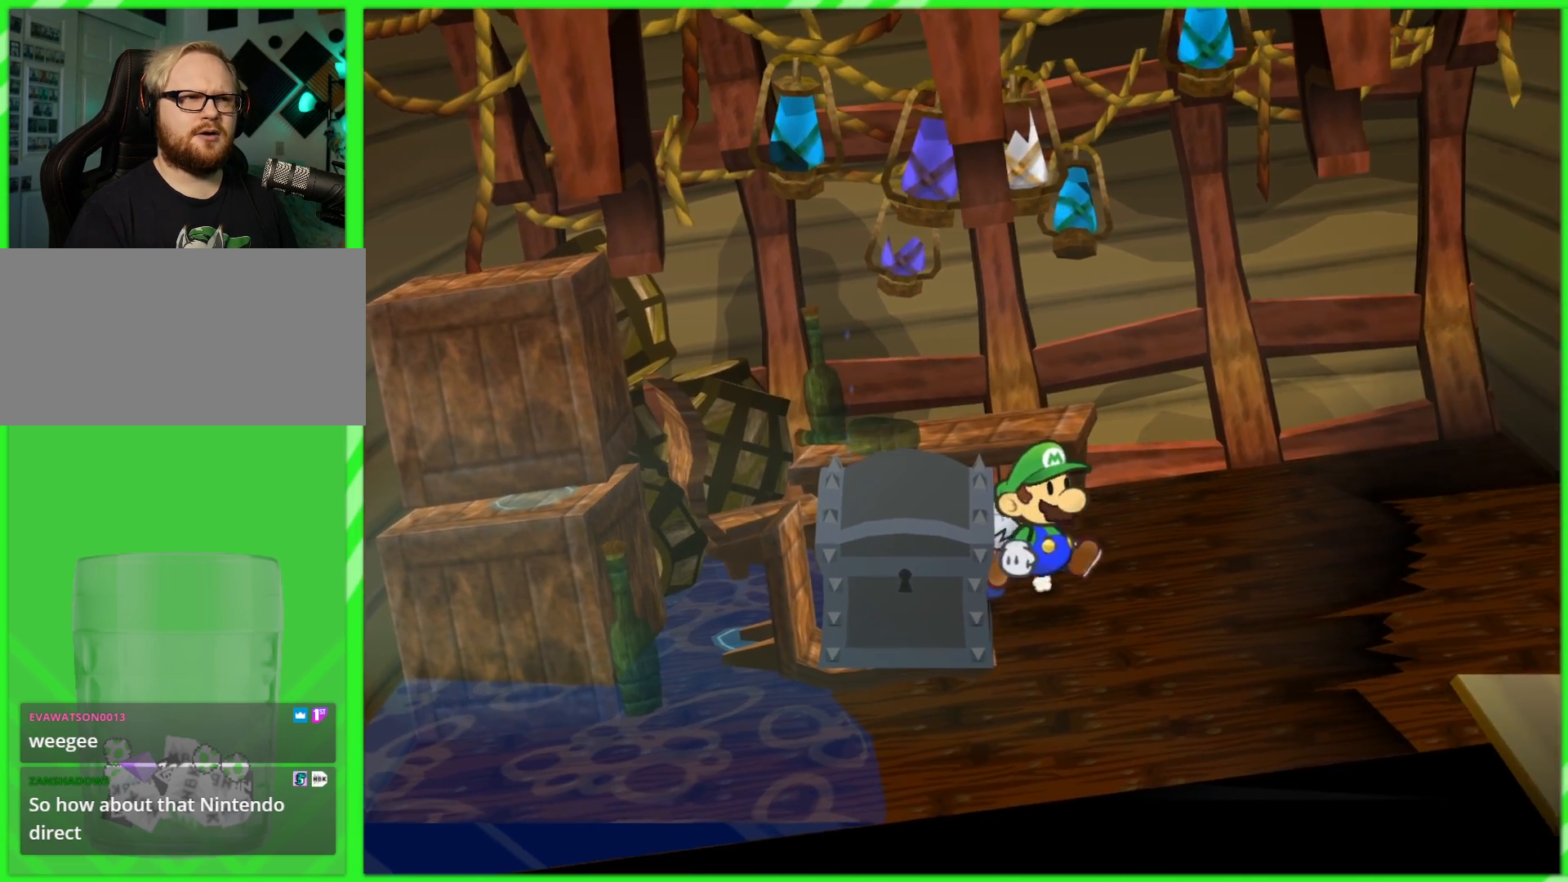
{"buttons": [], "left_stick": "up-left", "right_stick": "center", "events": [[300, "left_stick", "down-left"], [400, "left_stick", "left"], [500, "left_stick", "up-left"]]}
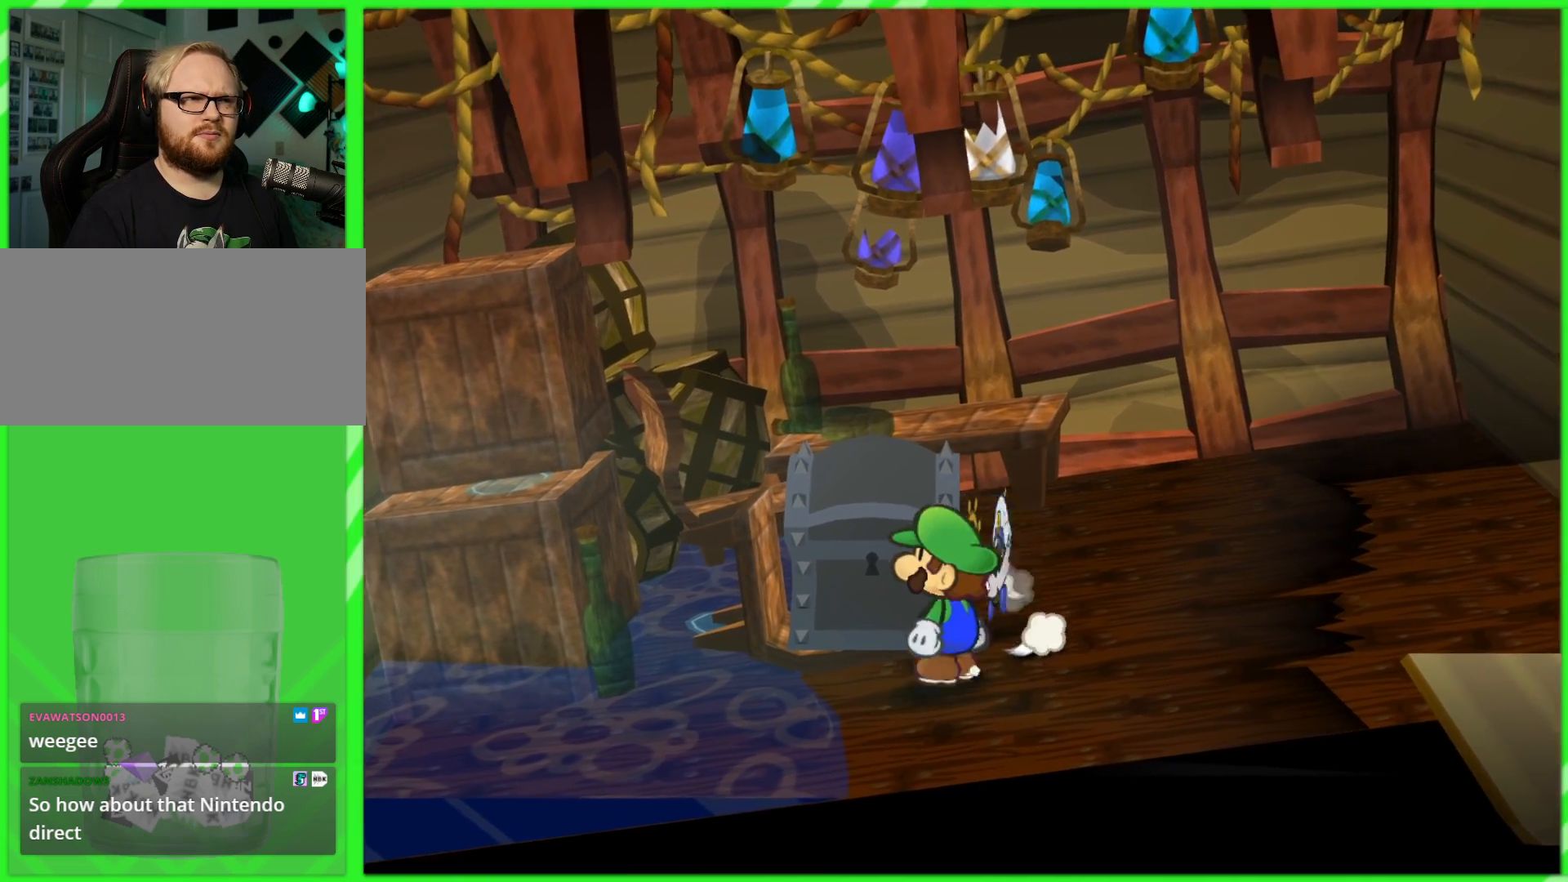
{"buttons": [], "left_stick": "center", "right_stick": "center", "events": [[117, "left_stick", "up"], [233, "A", "down"], [350, "A", "up"], [367, "left_stick", "center"]]}
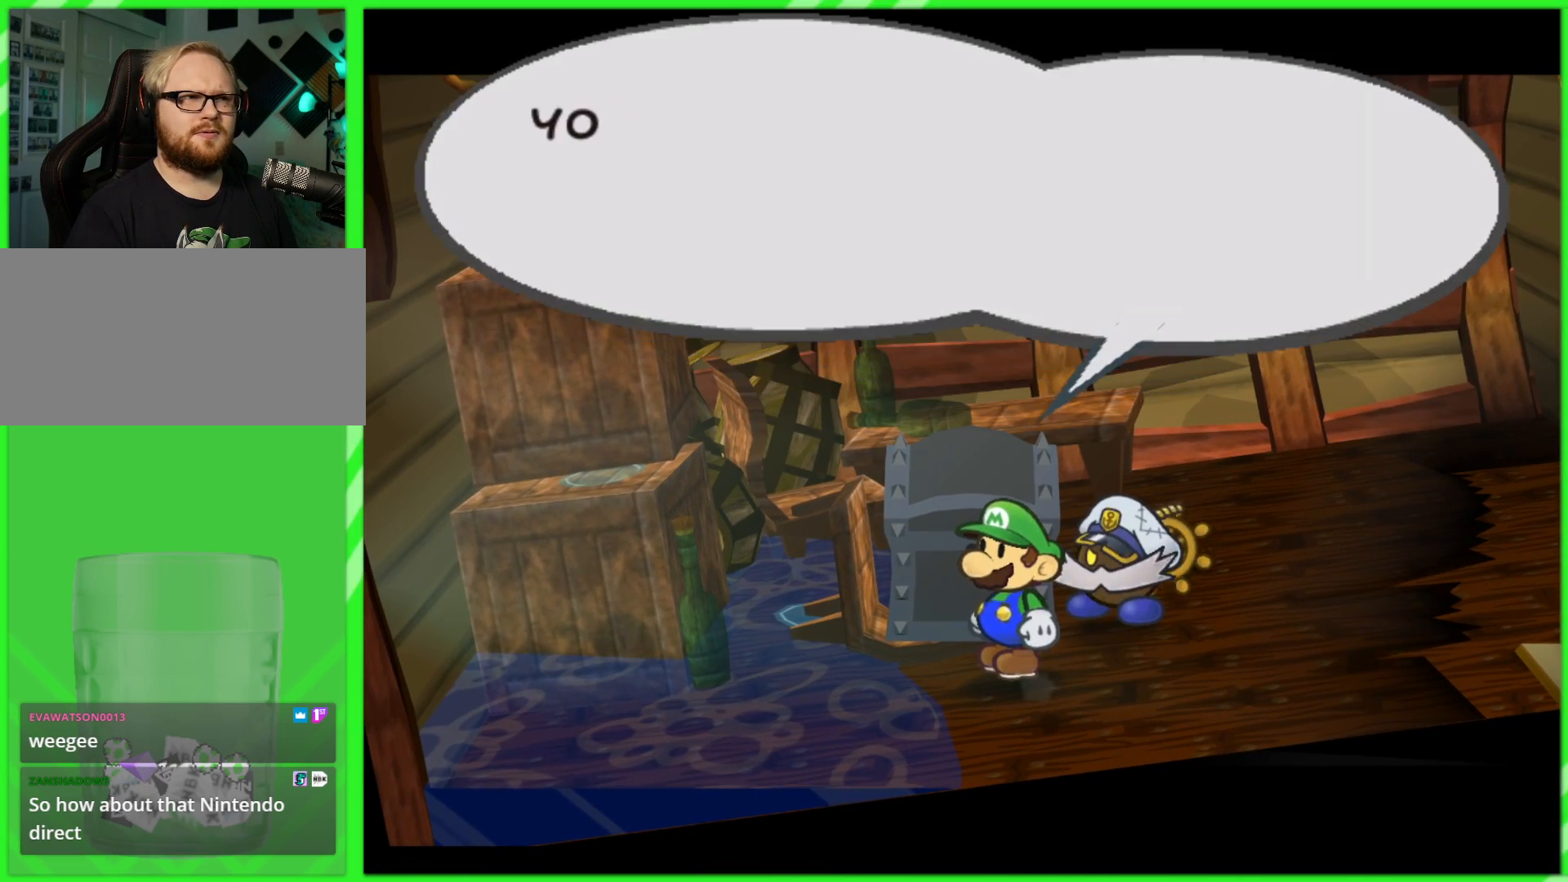
{"buttons": [], "left_stick": "center", "right_stick": "center", "events": [[100, "B", "down"], [167, "B", "up"], [250, "B", "down"], [317, "B", "up"], [383, "B", "down"], [450, "B", "up"]]}
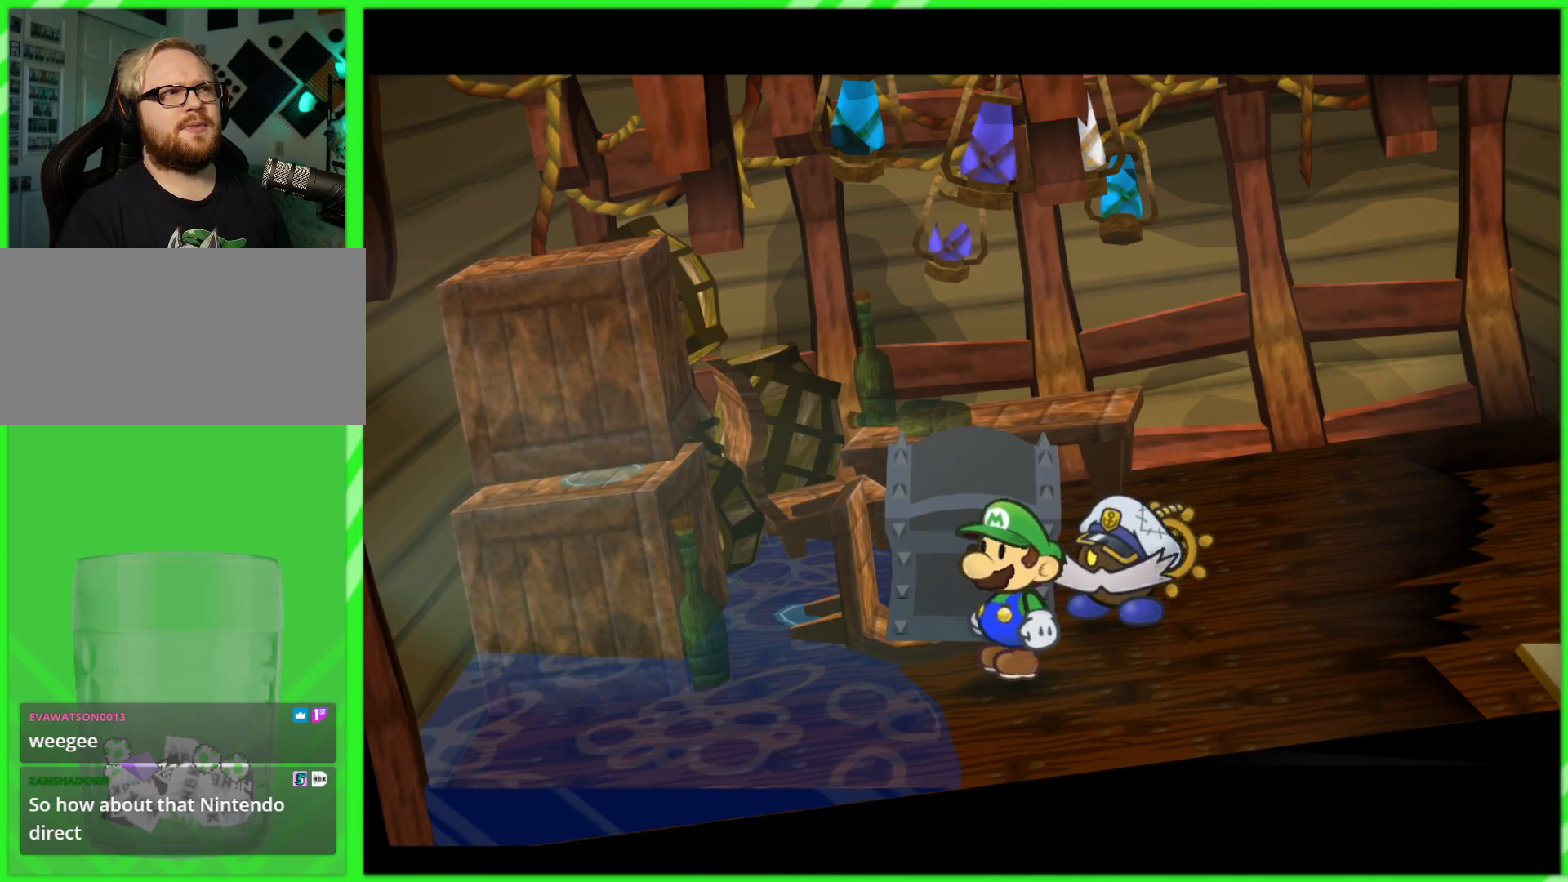
{"buttons": [], "left_stick": "center", "right_stick": "center", "events": [[33, "B", "down"], [83, "B", "up"], [150, "B", "down"], [333, "B", "up"], [417, "B", "down"], [467, "B", "up"]]}
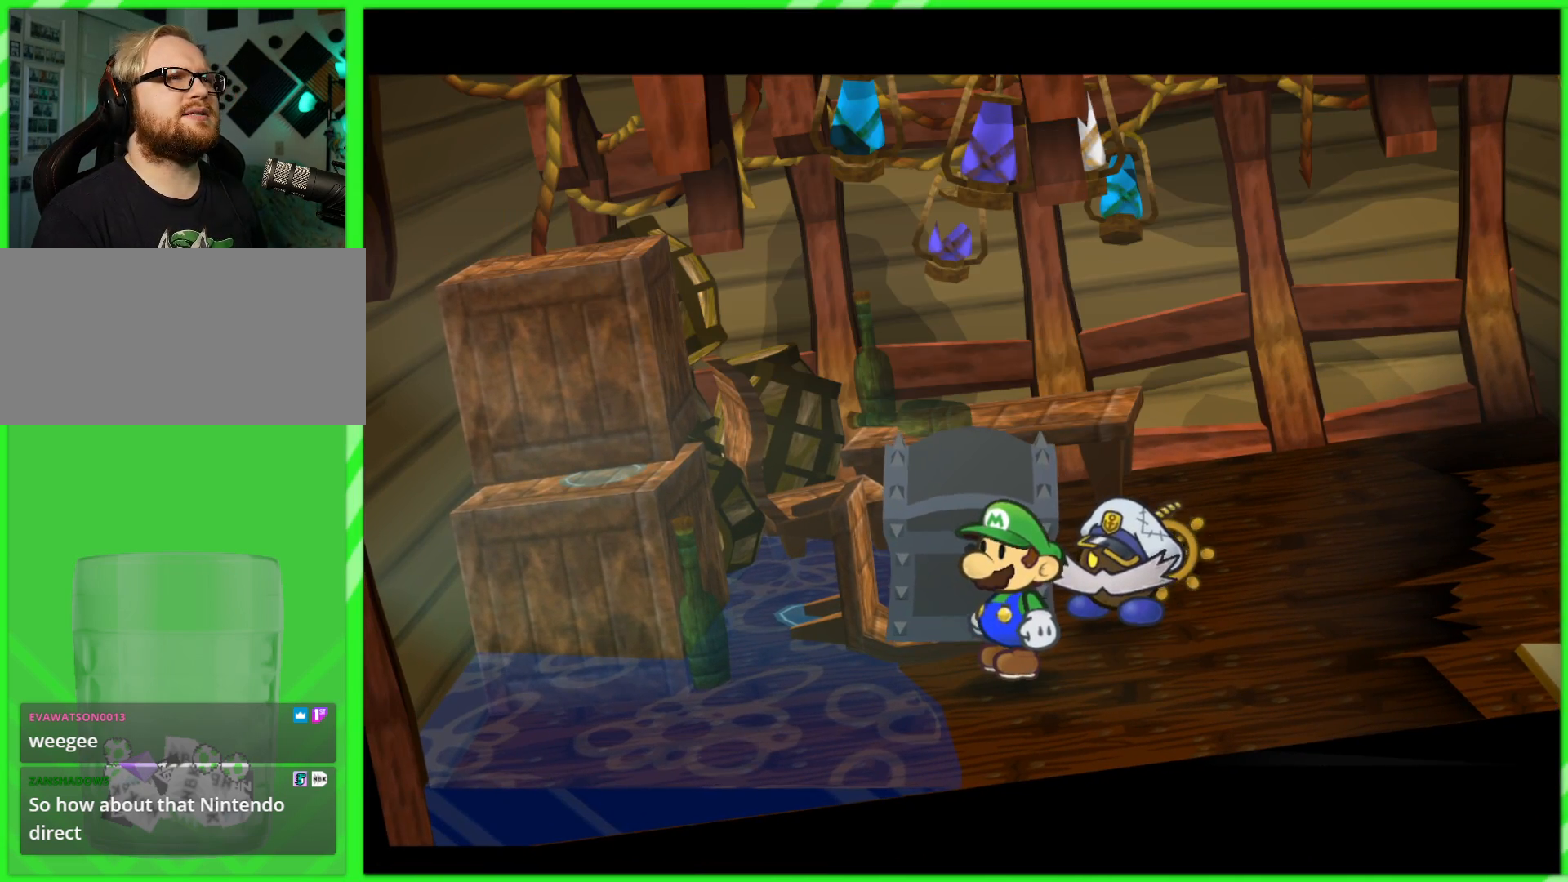
{"buttons": [], "left_stick": "center", "right_stick": "center", "events": [[33, "B", "down"], [117, "B", "up"]]}
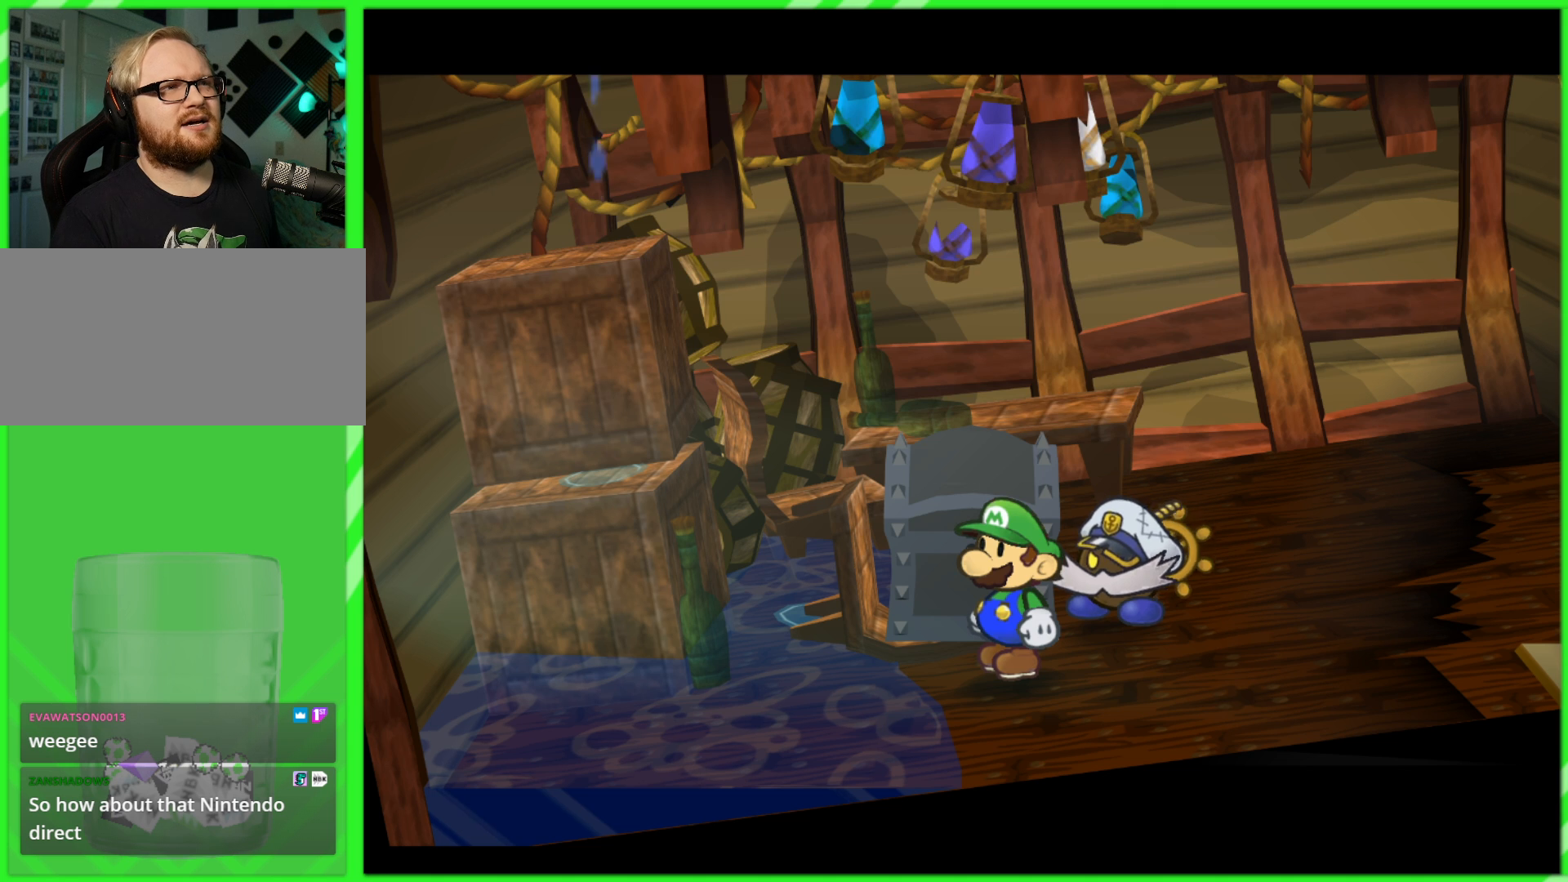
{"buttons": [], "left_stick": "center", "right_stick": "center", "events": []}
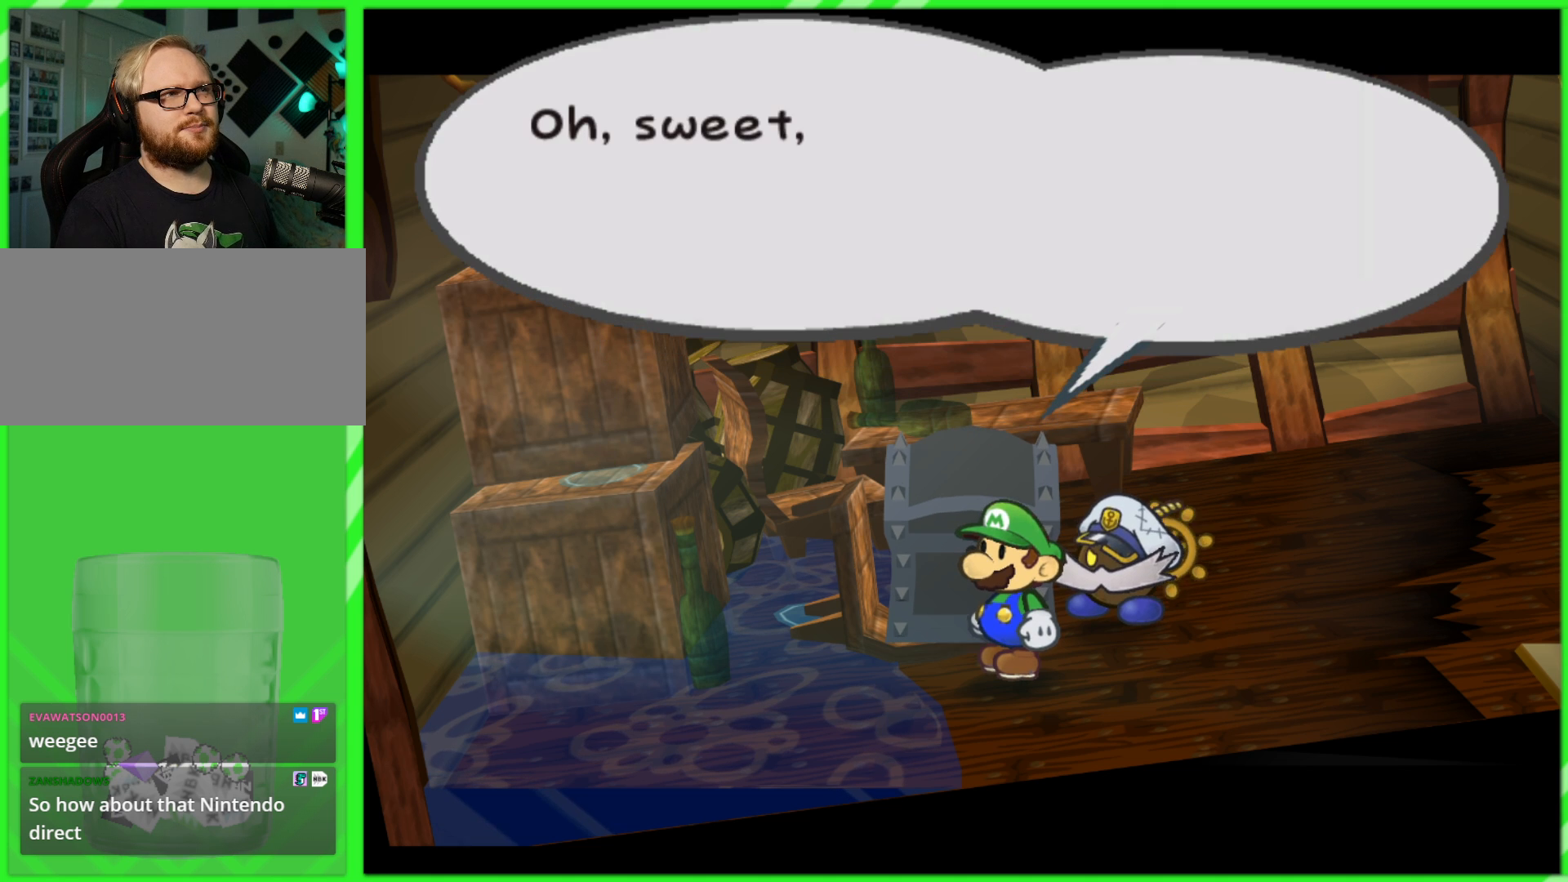
{"buttons": [], "left_stick": "center", "right_stick": "center", "events": [[267, "B", "down"], [317, "B", "up"]]}
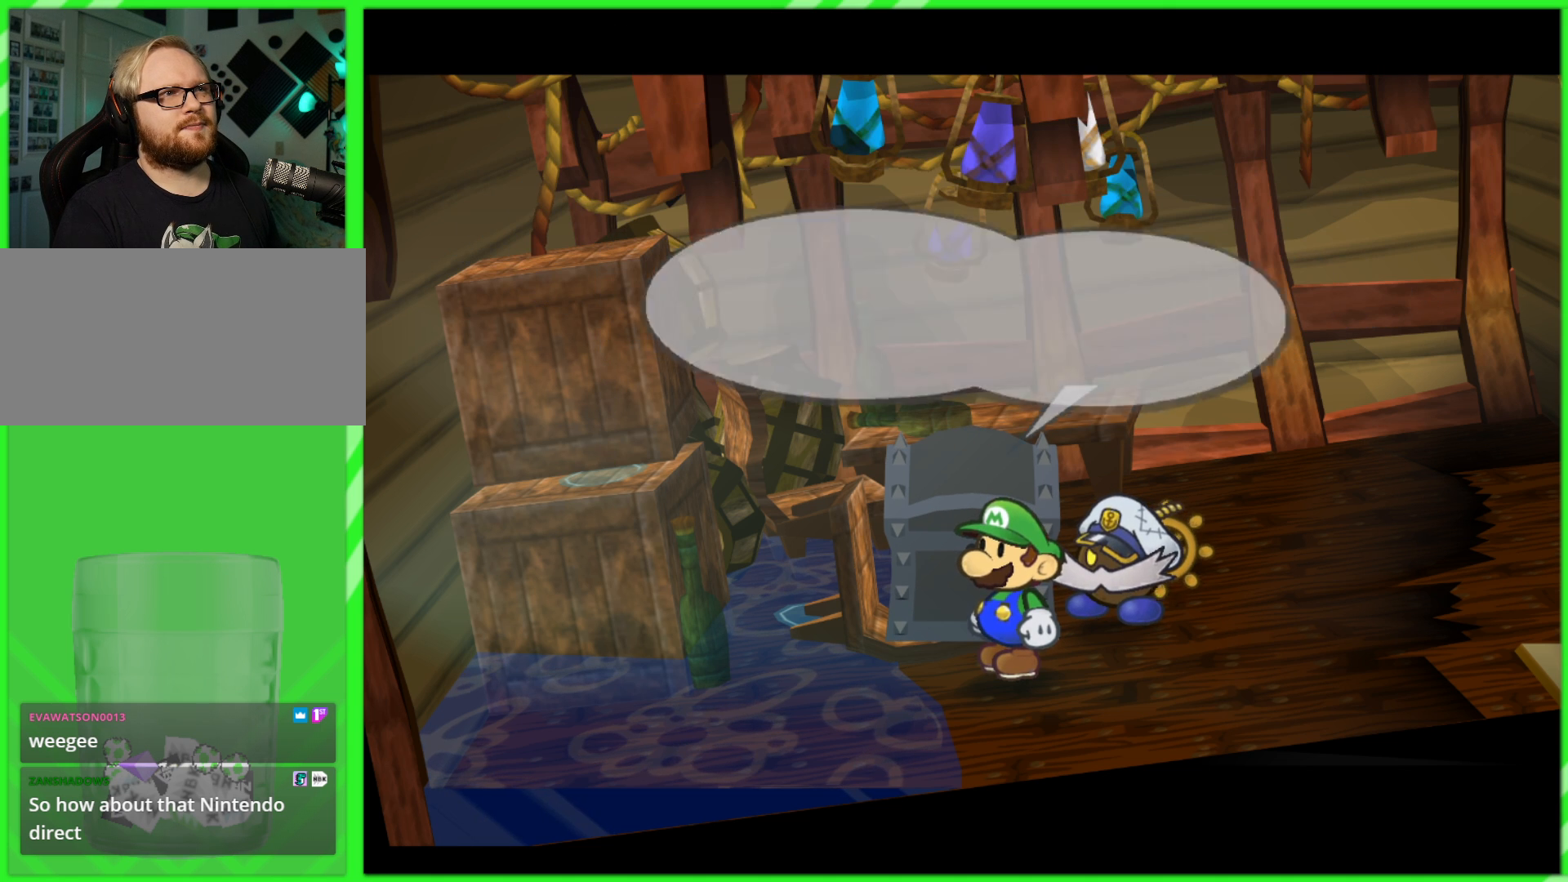
{"buttons": ["B"], "left_stick": "center", "right_stick": "center", "events": [[200, "B", "down"], [267, "B", "up"], [350, "B", "down"], [417, "B", "up"], [500, "B", "down"]]}